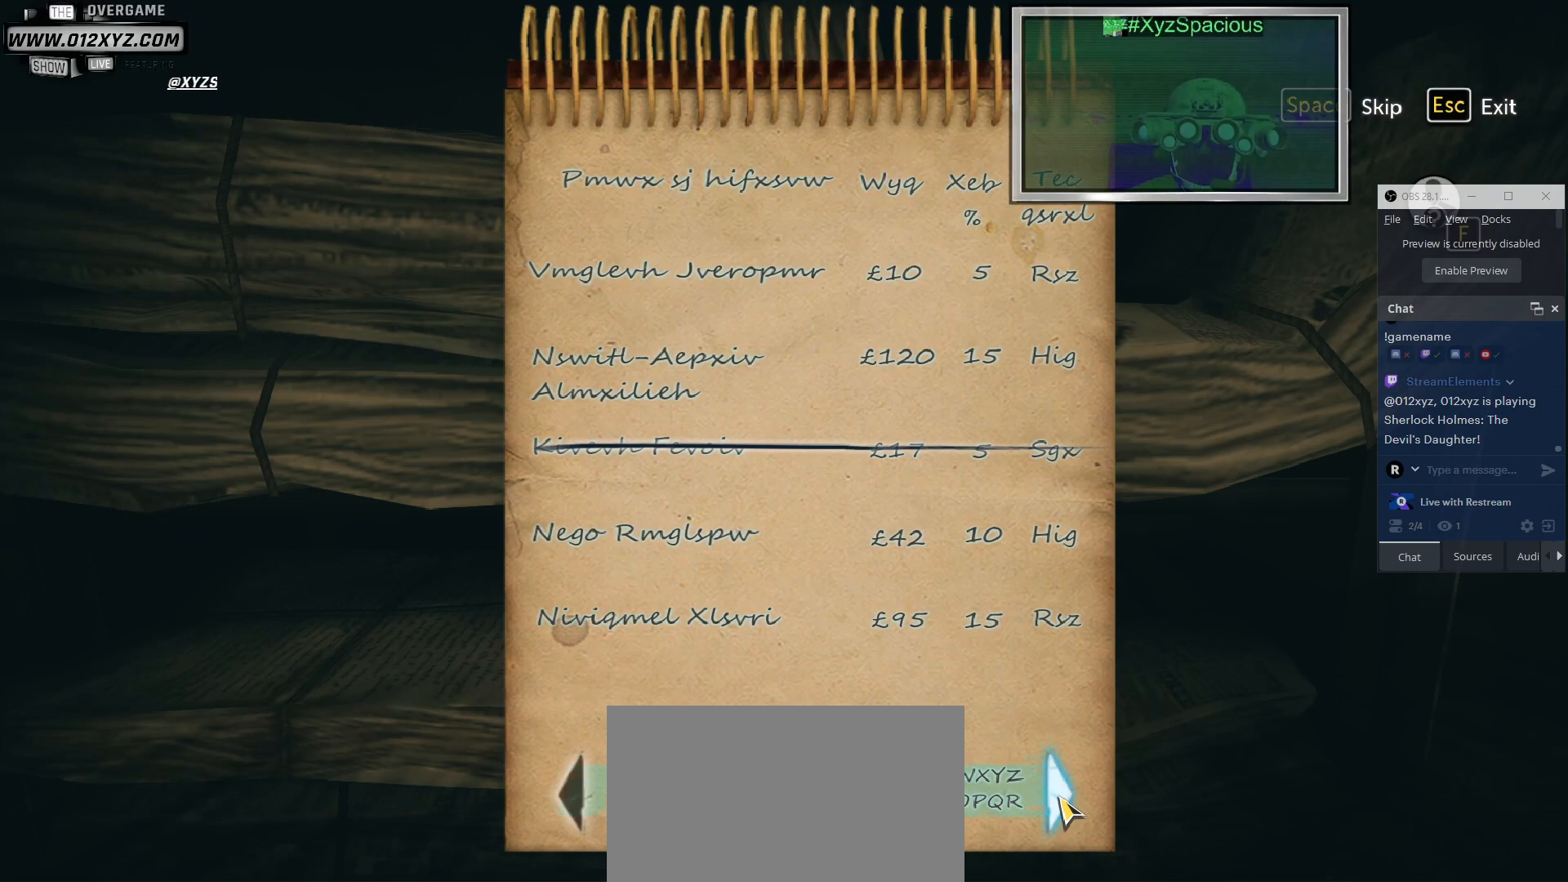
Gameplay with keyboard and mouse; each line is a JSON object with the keys and mouse buttons held at the frame after it. "events" lists presses ("down") and releases ("up") of "1", "2", "3", "4", "5", "a", "b", "c", "ctrl", "d", "e", "f", "g", "q", "r", "s", "shift", "space", "t", "tab", "v", "w", "x", "z", "mouse_left", "mouse_wheel", "mouse_right" and "mouse_mb5" between this image and that frame as [ms after this image, input, new state], when the widget could be followed in between. "mouse_left", "mouse_wheel", "mouse_right", "mouse_mb5" = the "left", "wheel", "right", "mb5" buttons of the "mouse" list. No other keys are recorded. "wheel" means that the mouse wheel is clicked or scrolled. Not read: alt mouse_mb4 mouse_move.
{"keys": [], "mouse": [], "events": [[100, "mouse_left", "up"]]}
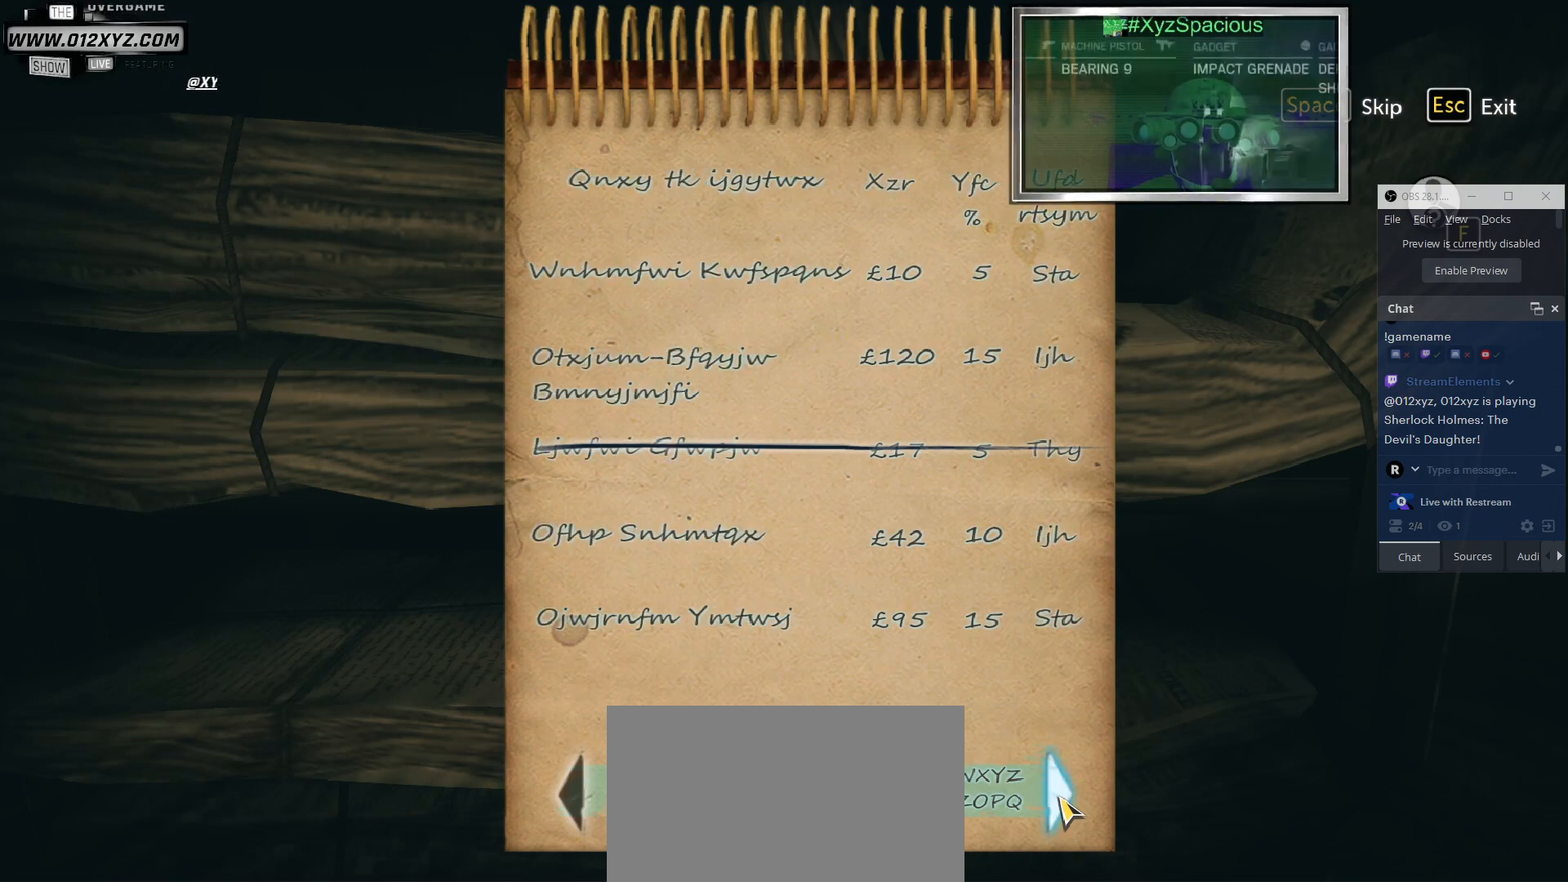
{"keys": [], "mouse": [], "events": [[400, "mouse_left", "down"], [500, "mouse_left", "up"]]}
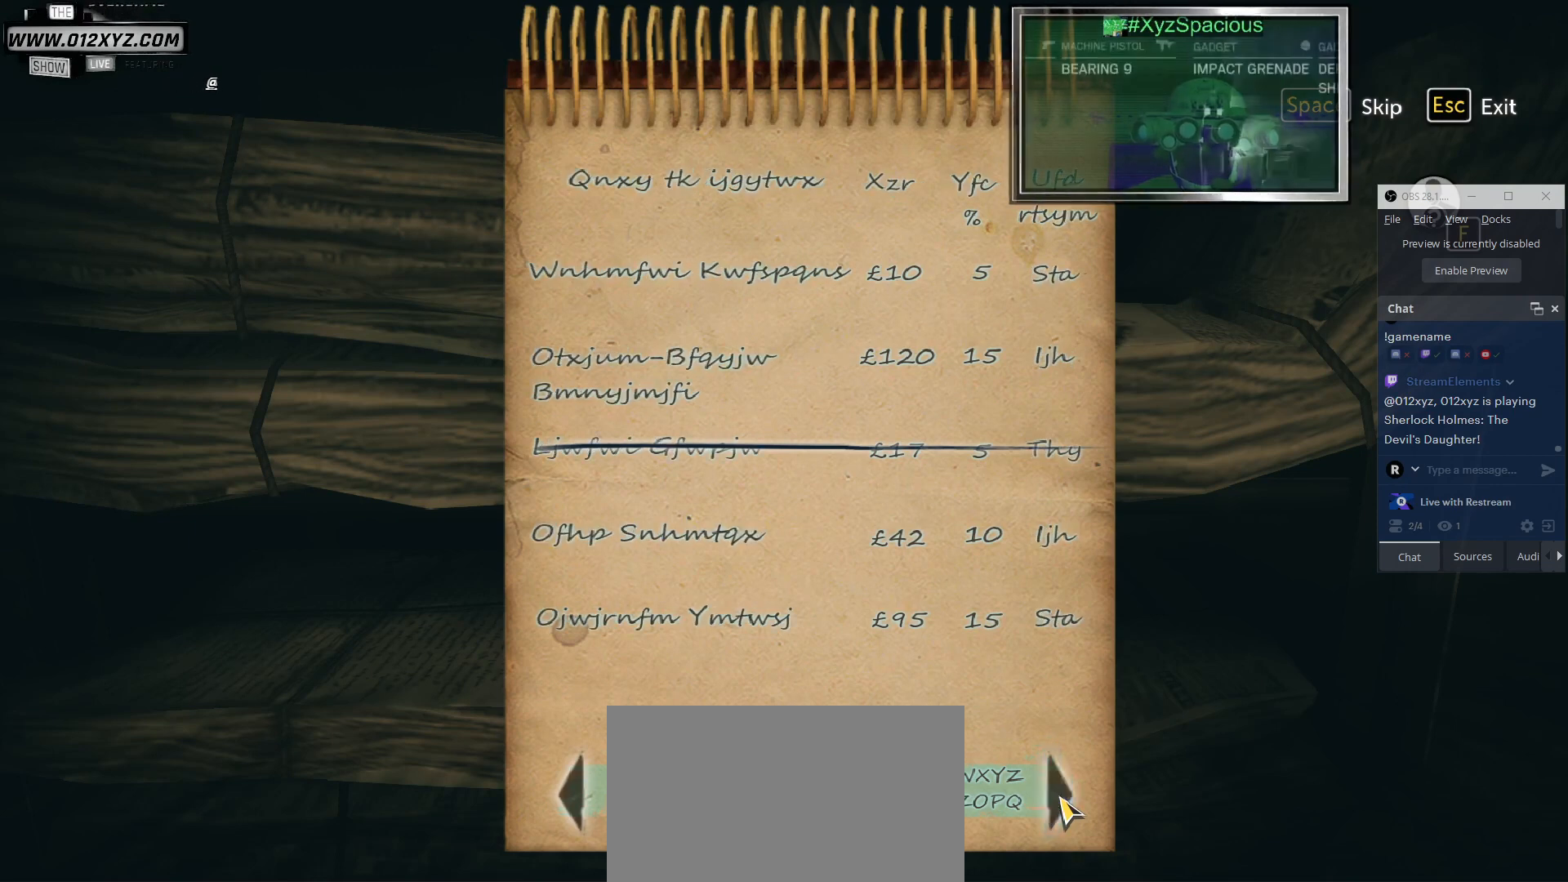
{"keys": [], "mouse": [], "events": []}
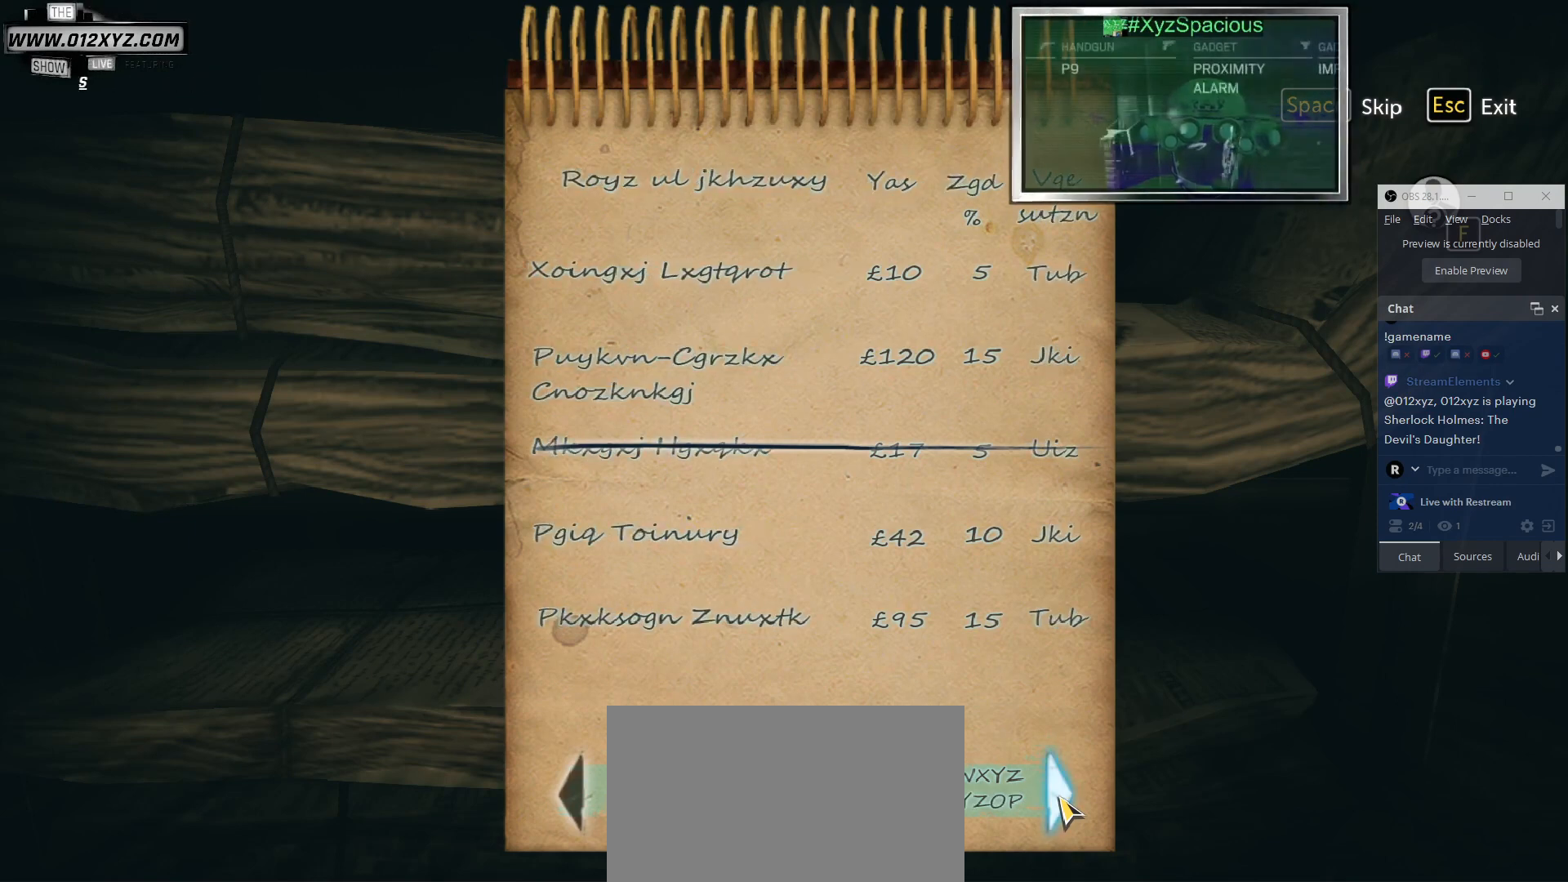
{"keys": [], "mouse": [], "events": []}
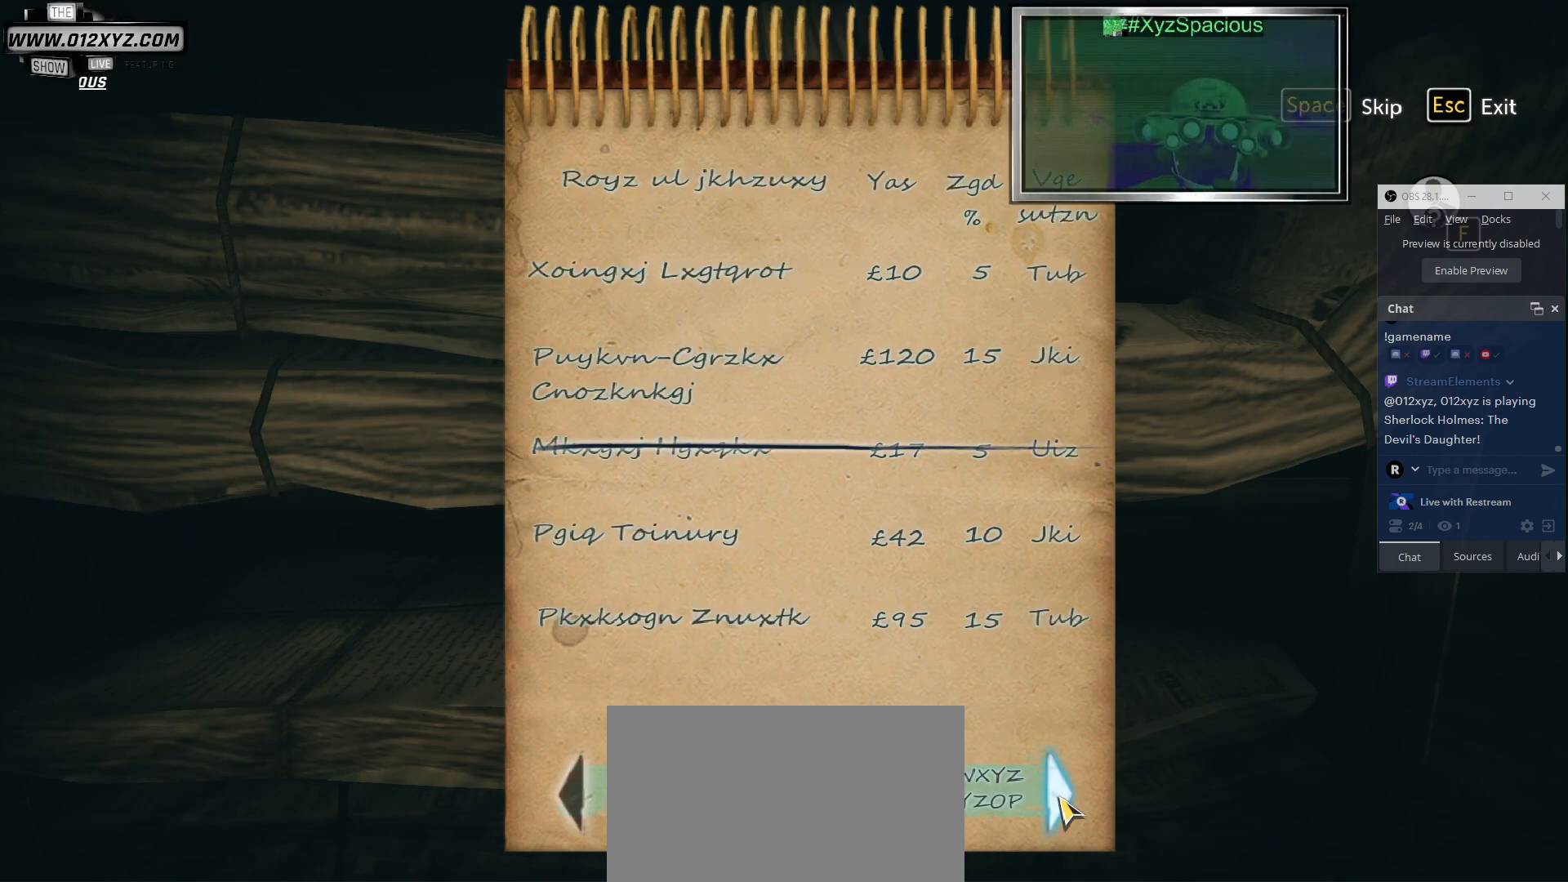
{"keys": [], "mouse": [], "events": []}
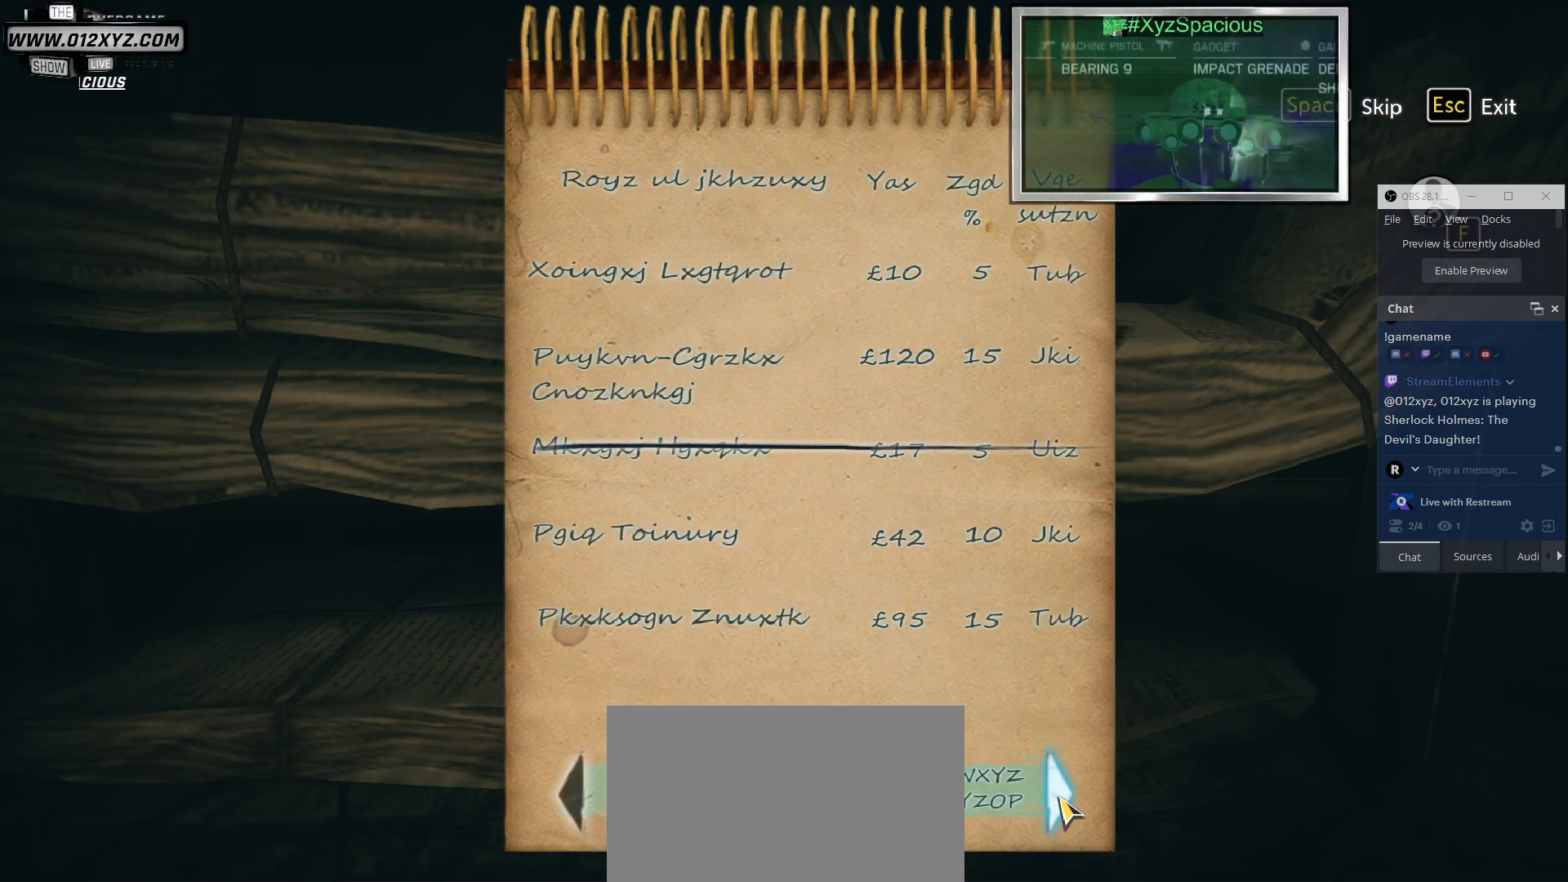
{"keys": [], "mouse": [], "events": []}
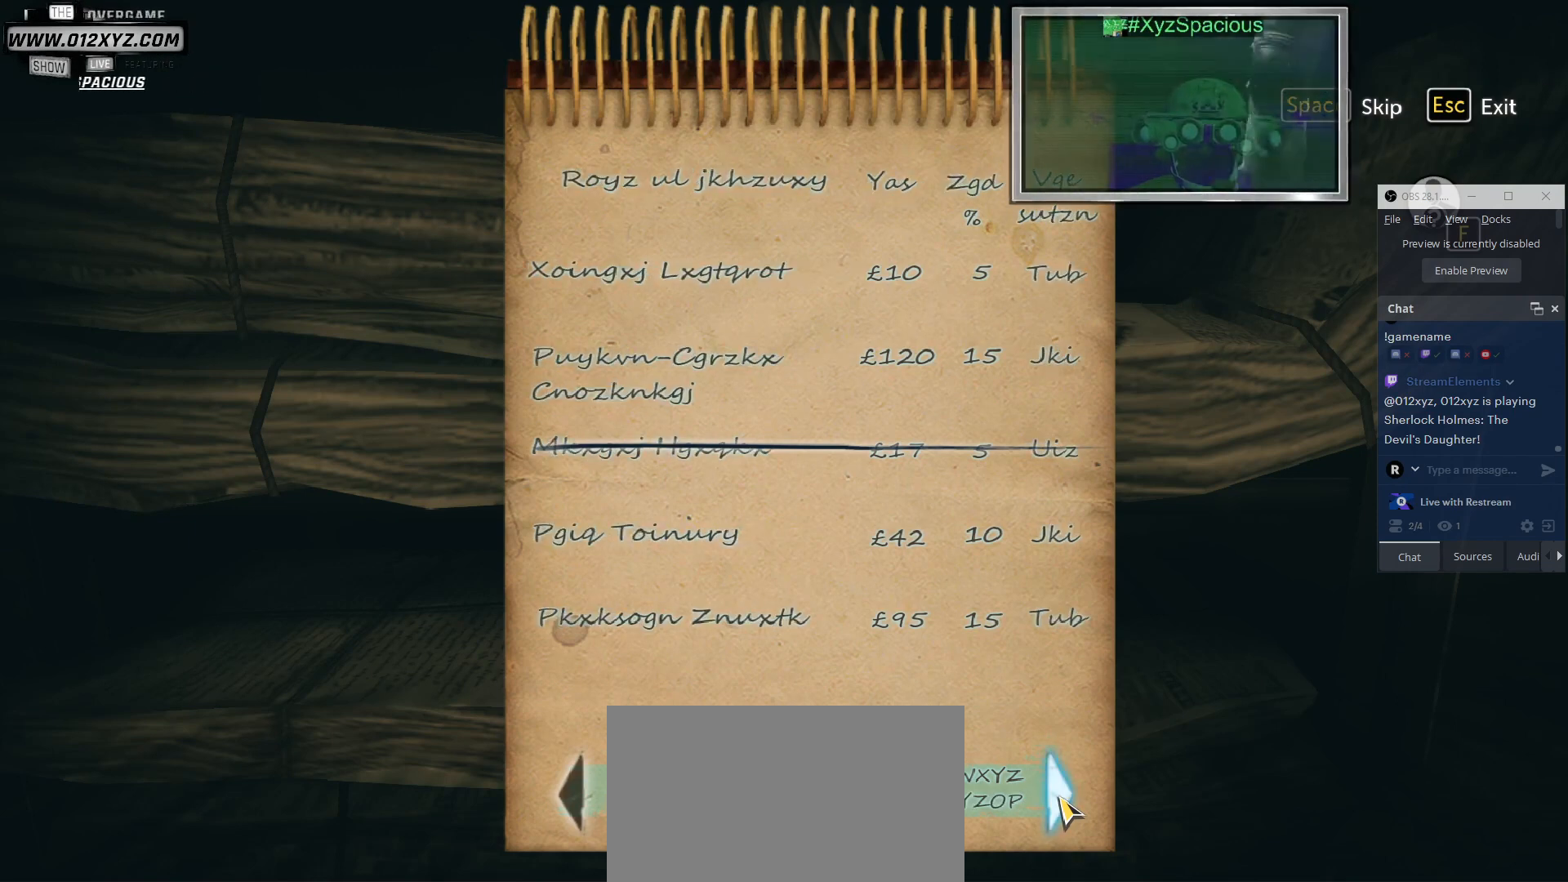
{"keys": [], "mouse": [], "events": []}
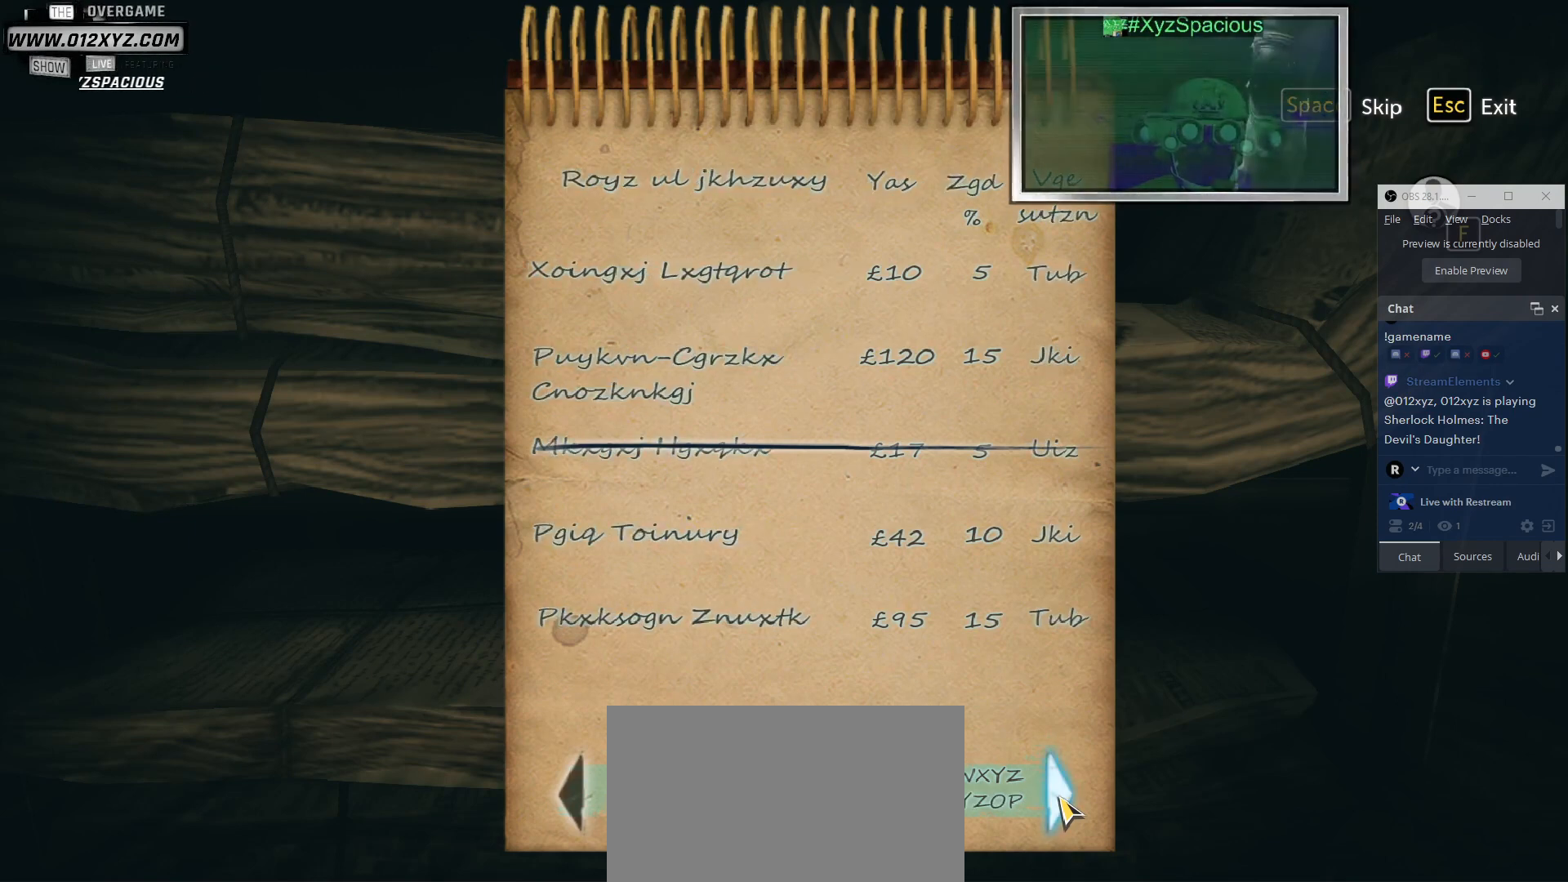
{"keys": [], "mouse": [], "events": []}
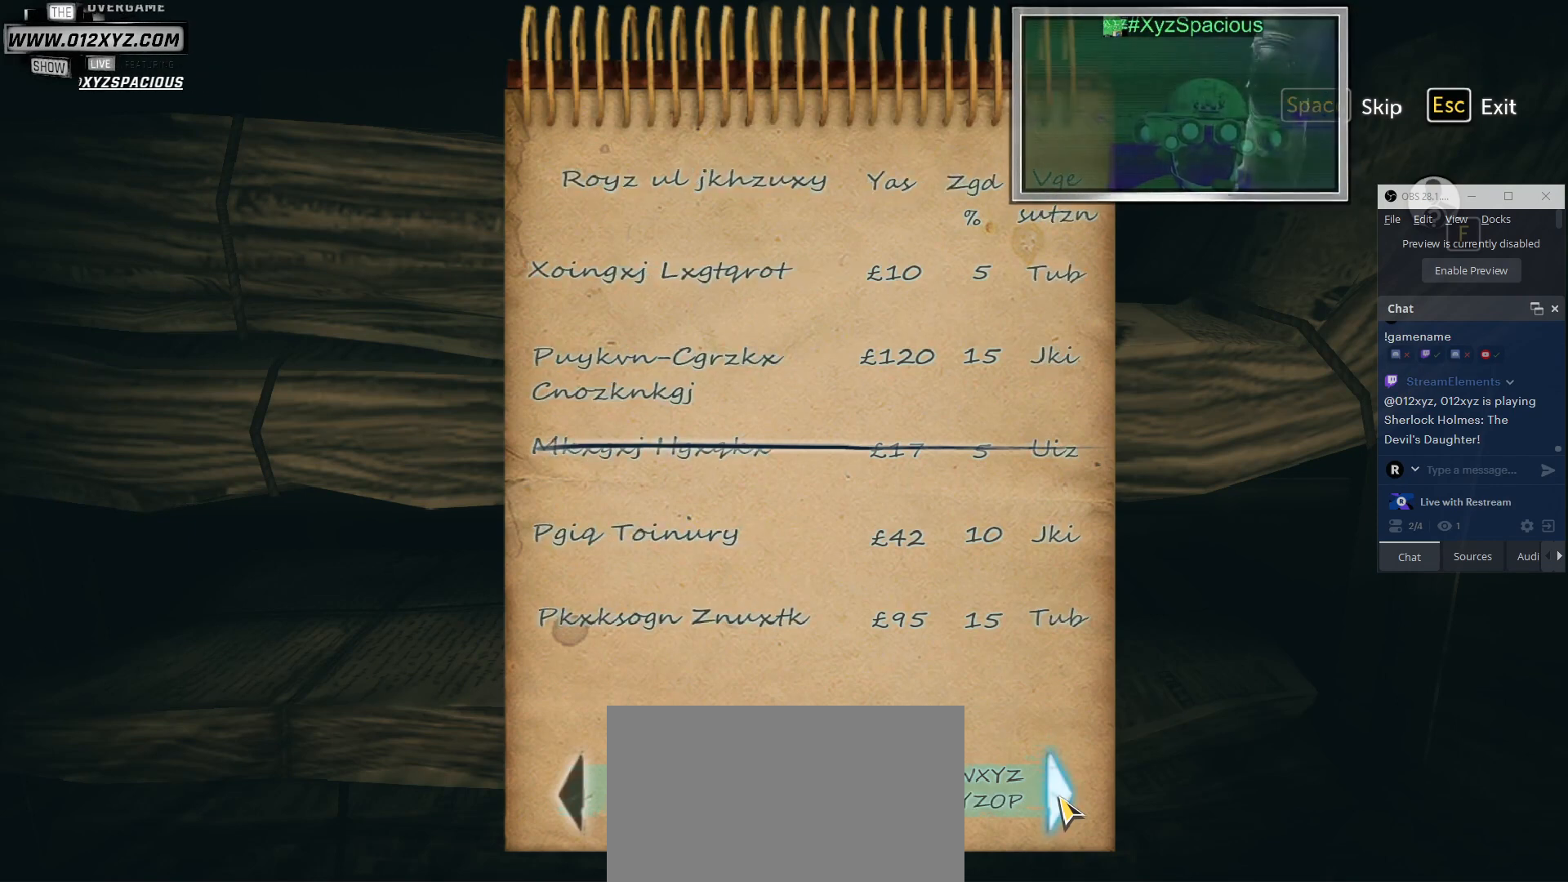
{"keys": [], "mouse": [], "events": [[267, "mouse_left", "down"], [433, "mouse_left", "up"]]}
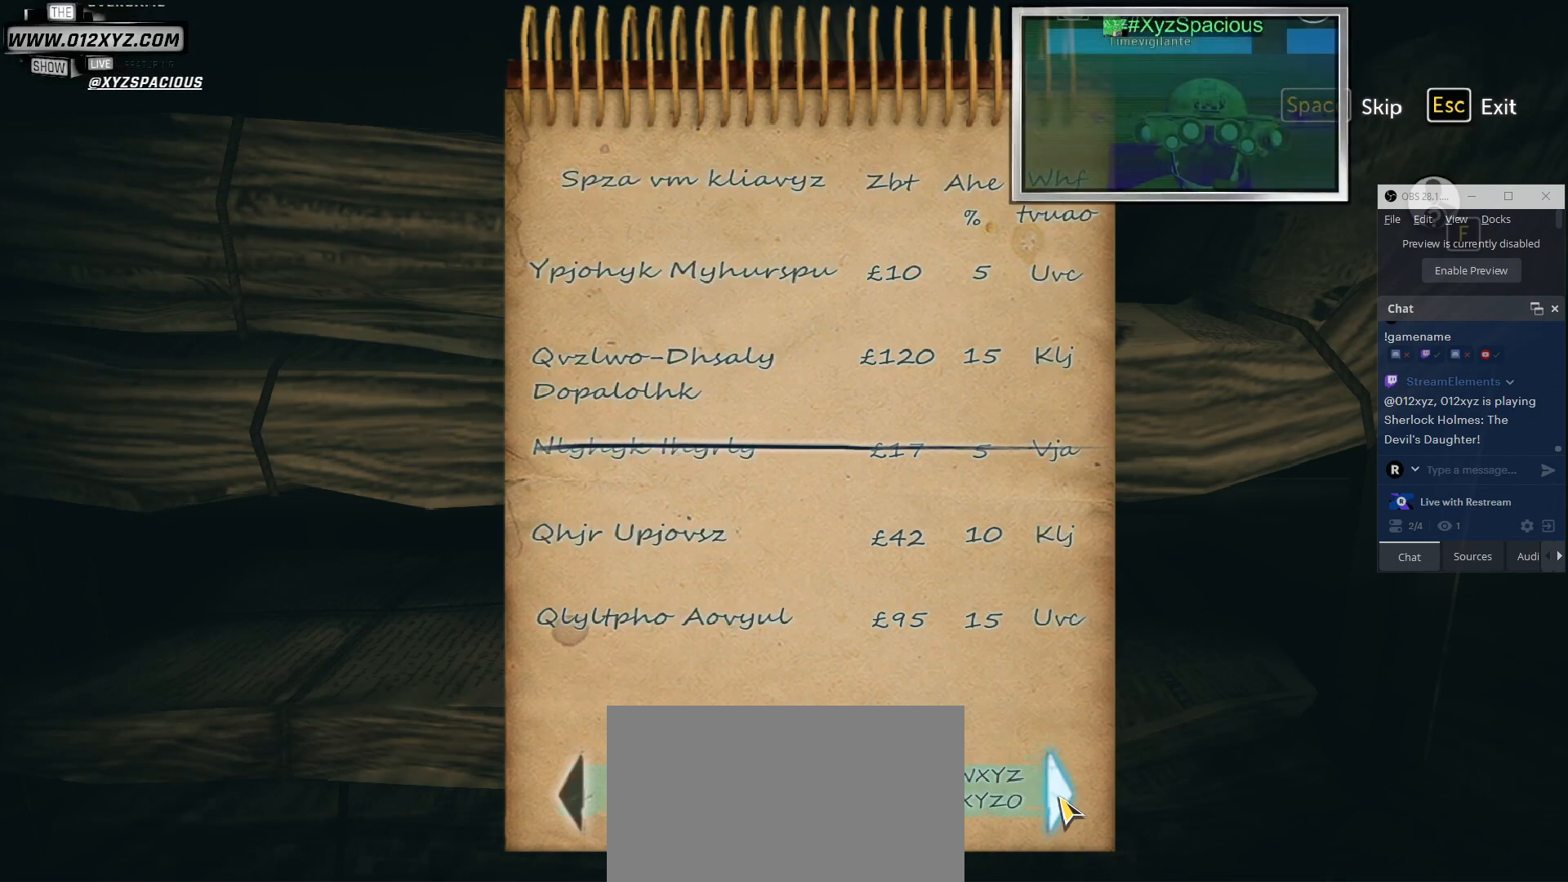
{"keys": [], "mouse": [], "events": []}
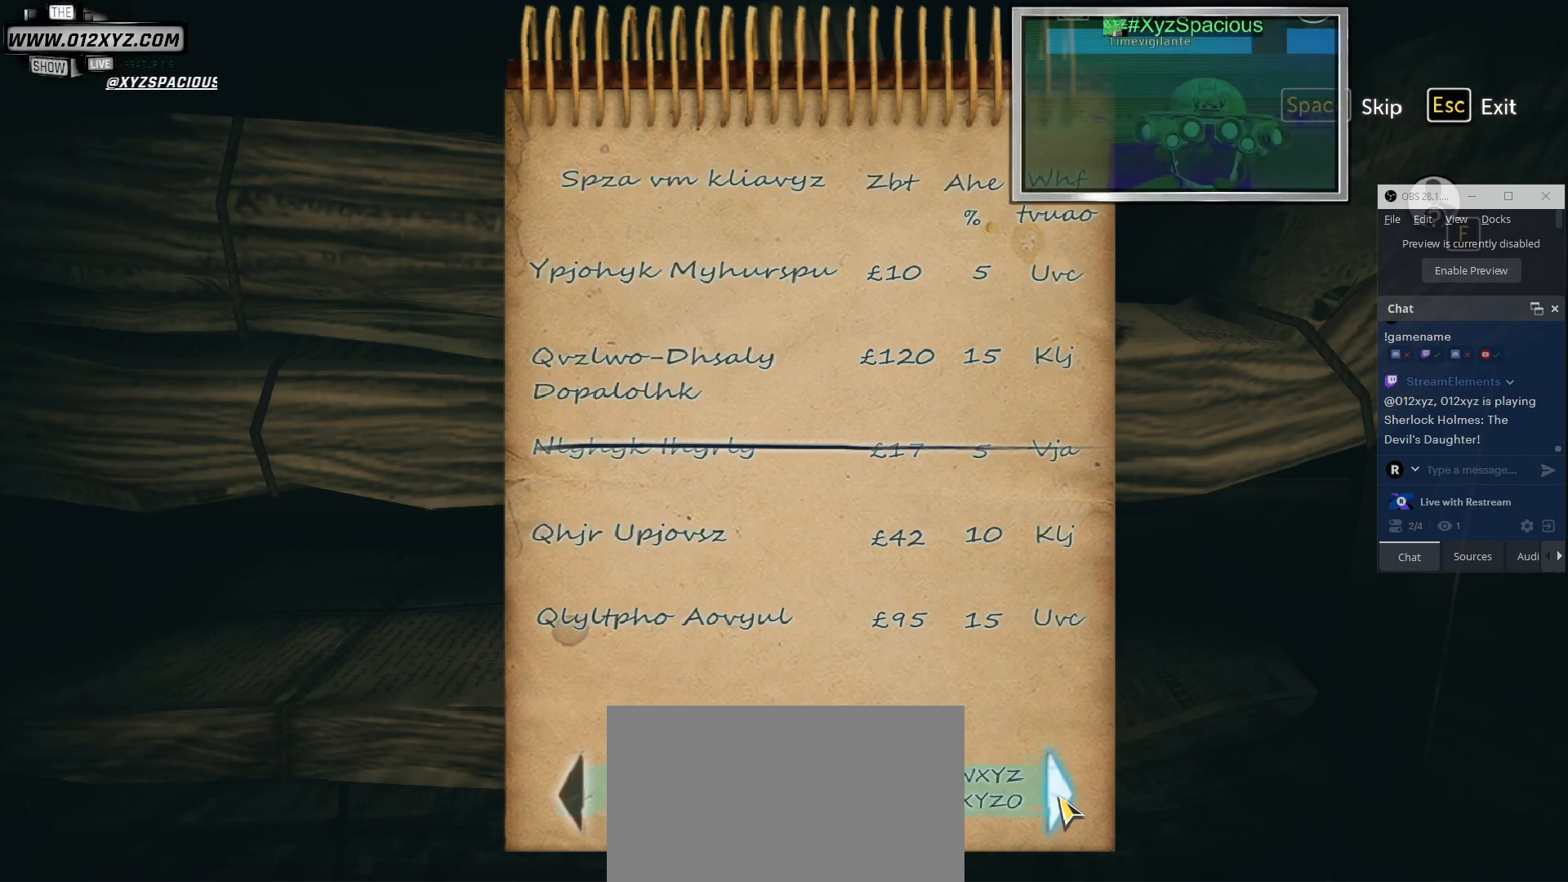
{"keys": [], "mouse": [], "events": []}
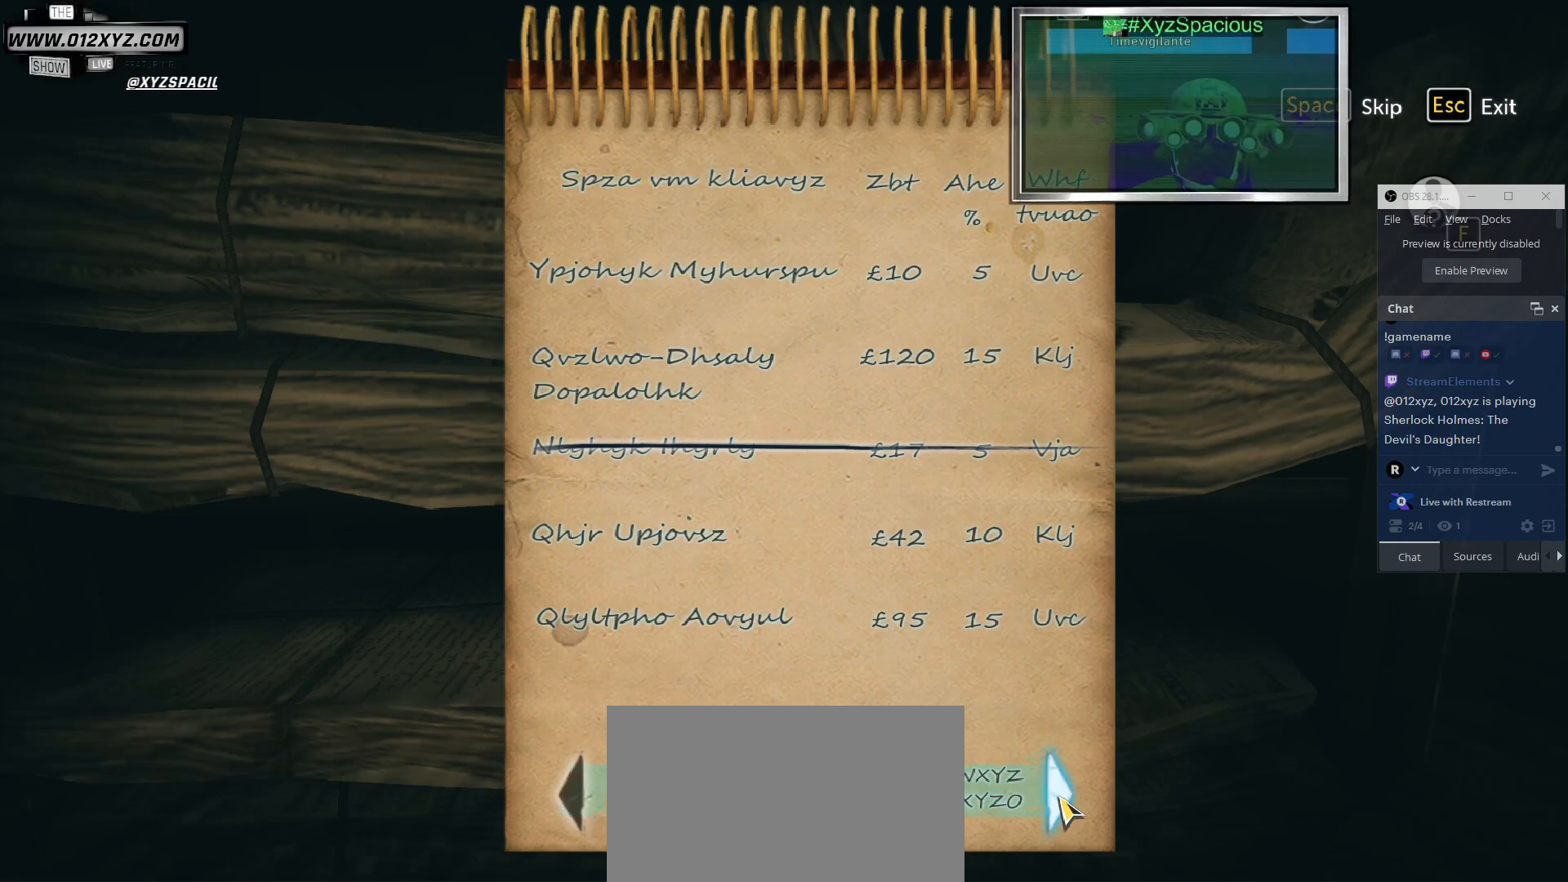
{"keys": [], "mouse": [], "events": []}
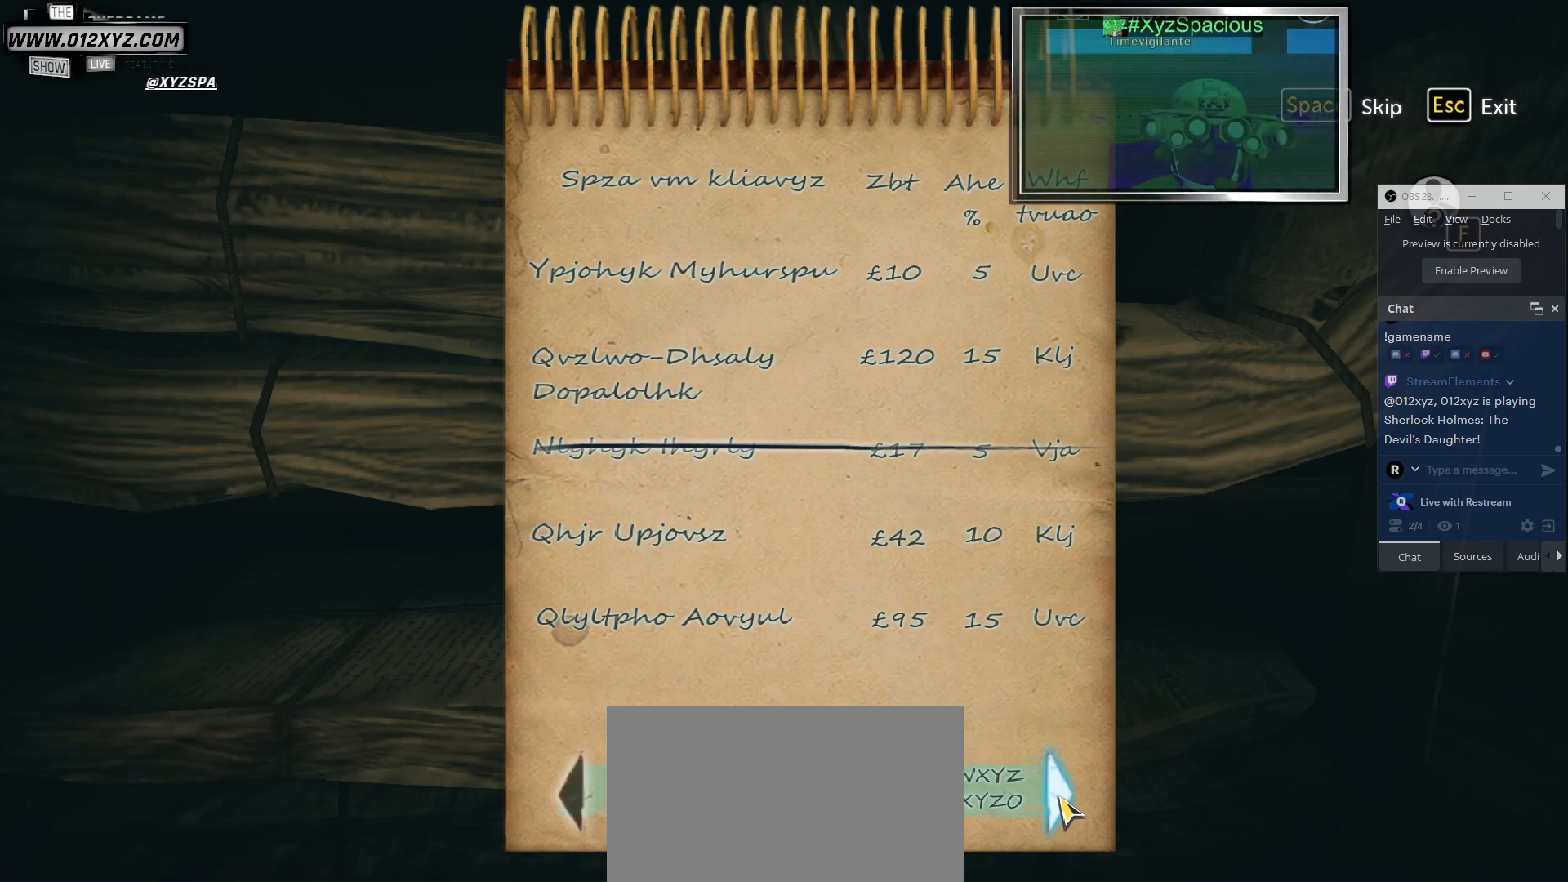
{"keys": [], "mouse": [], "events": []}
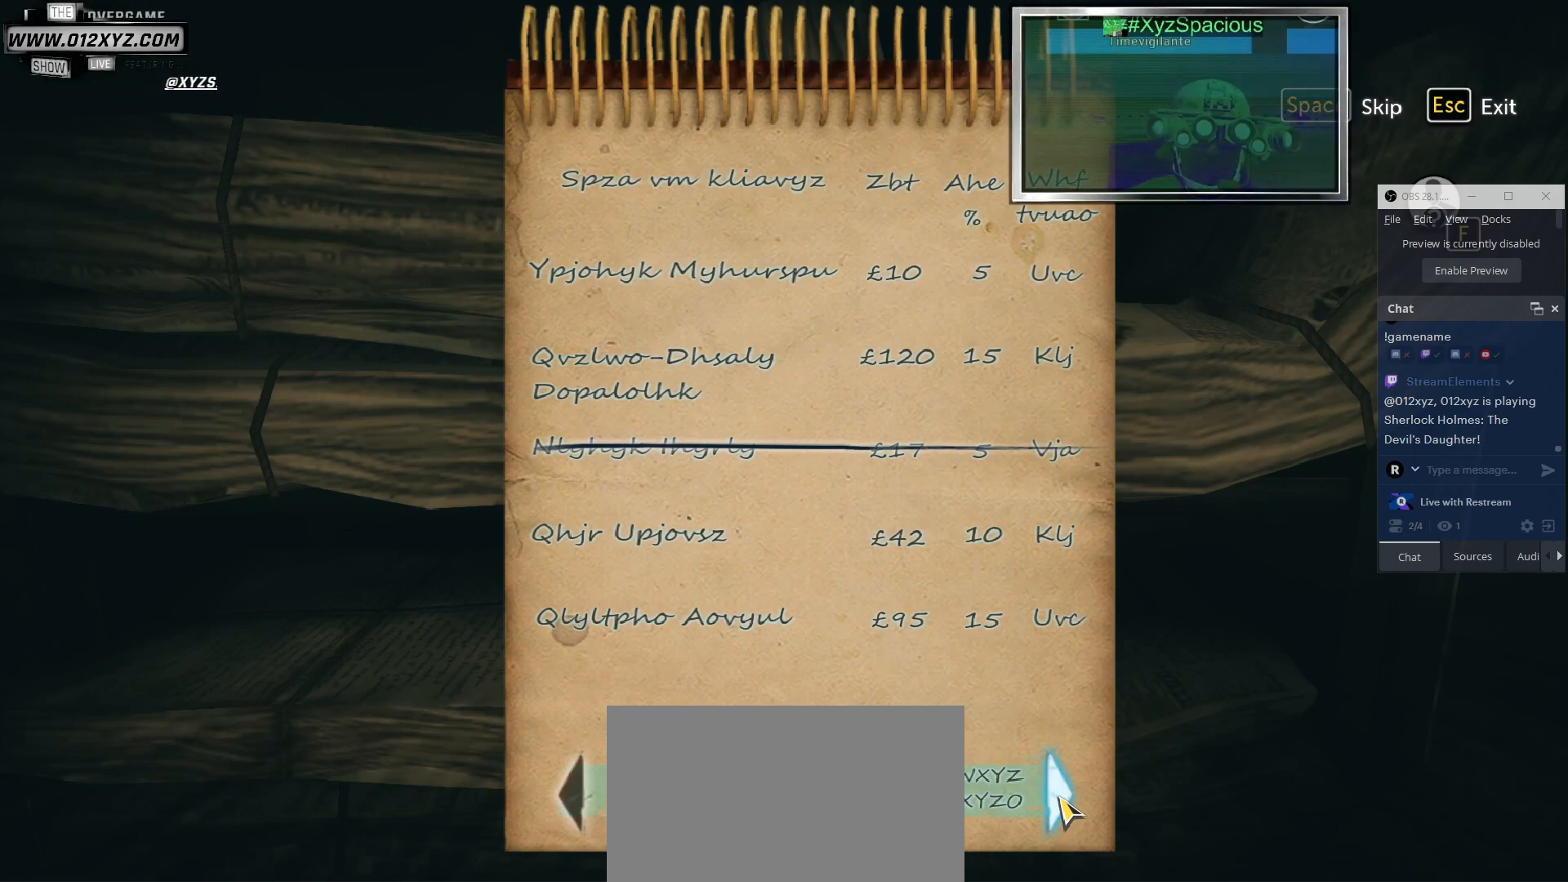
{"keys": [], "mouse": [], "events": []}
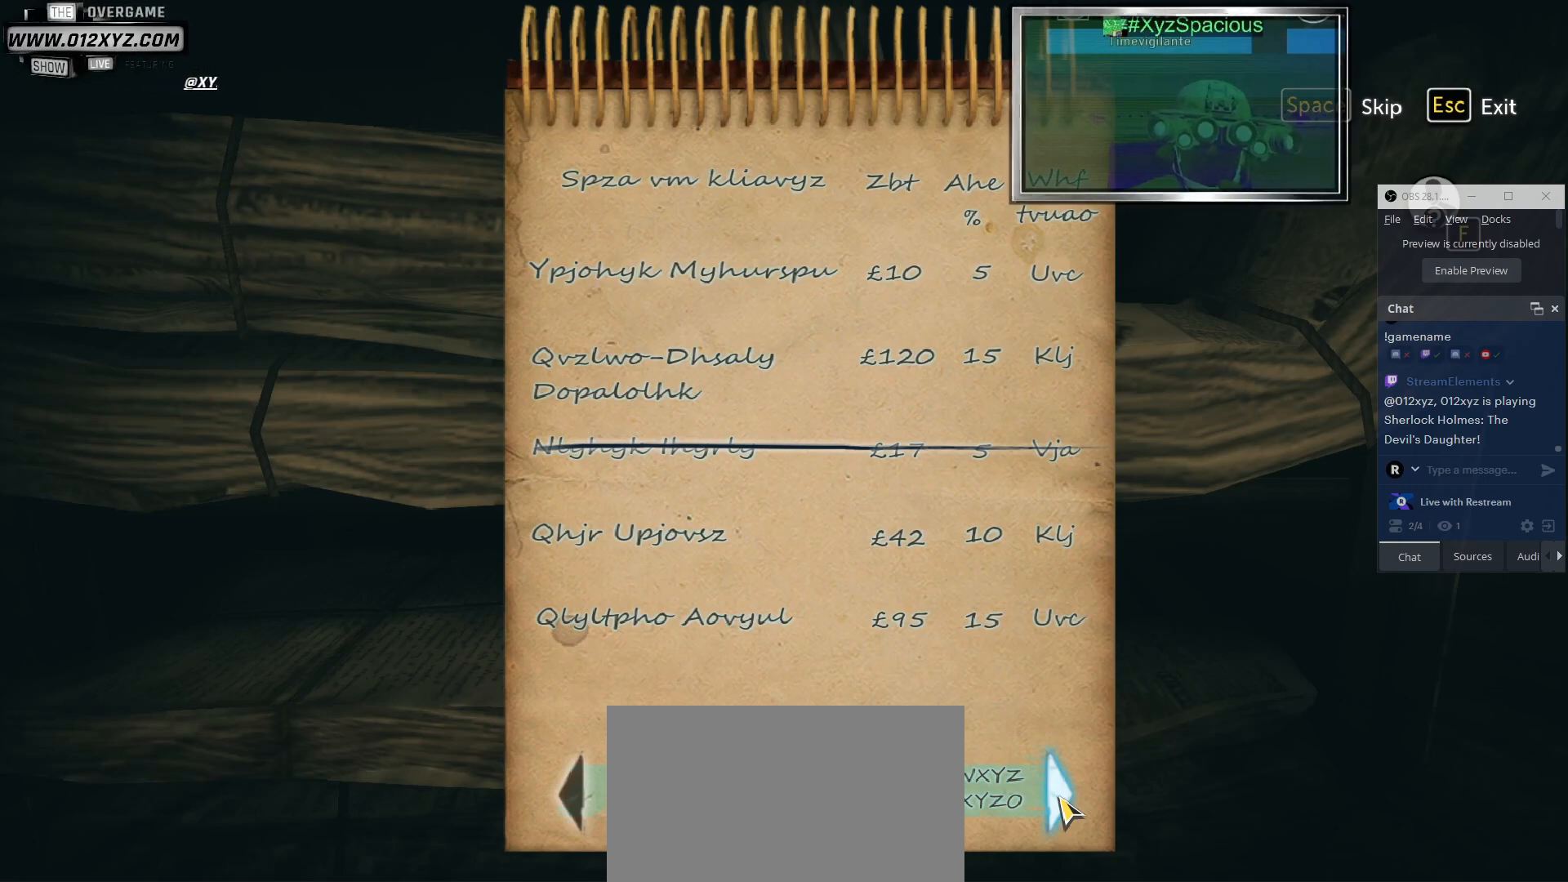
{"keys": [], "mouse": [], "events": []}
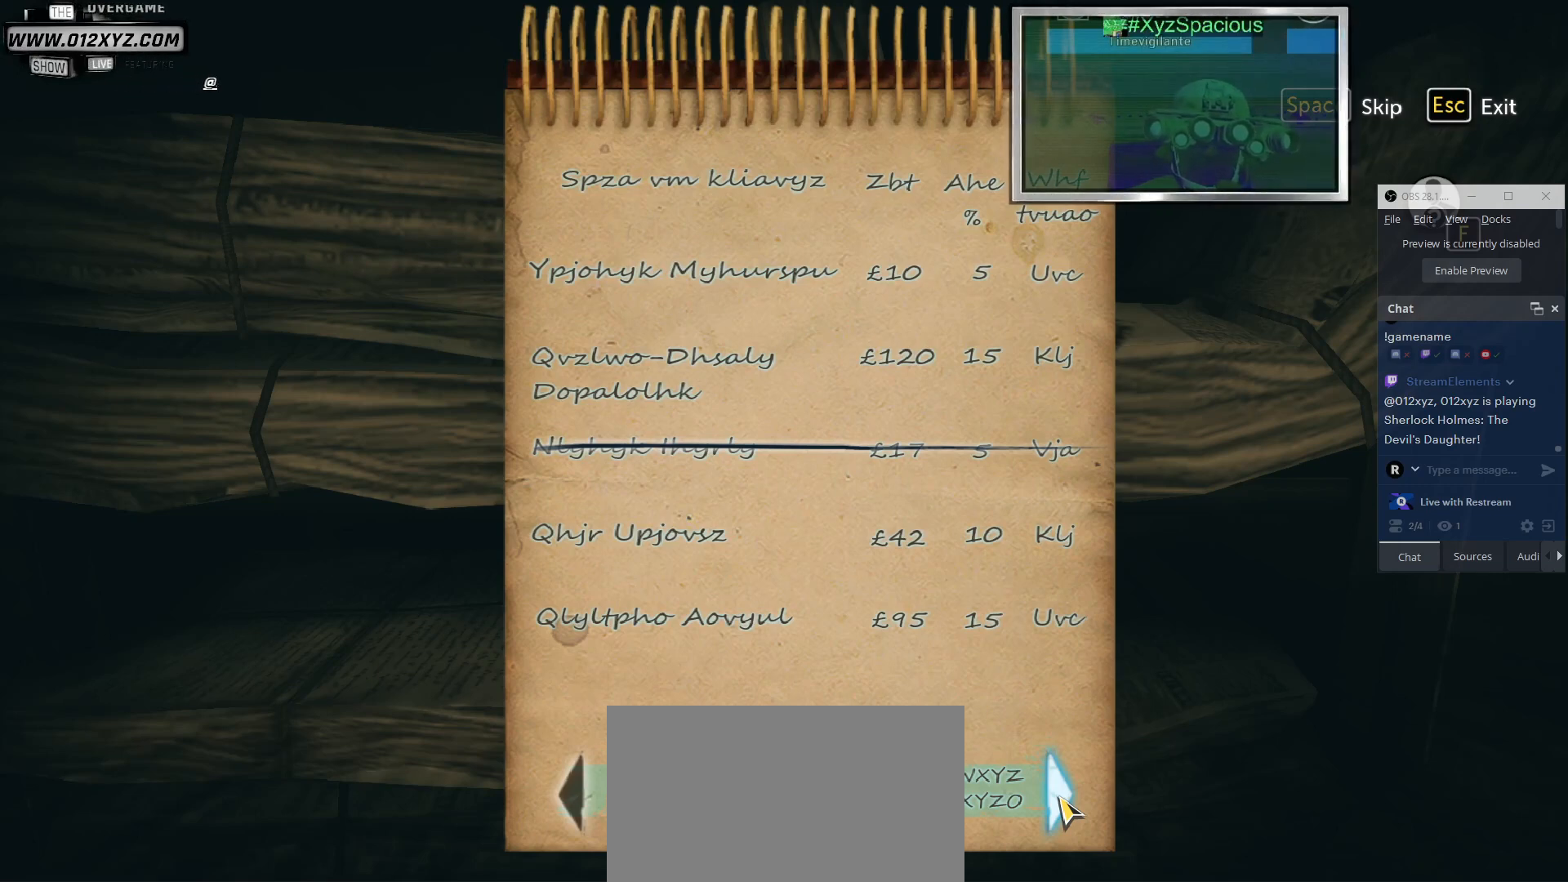
{"keys": [], "mouse": ["left"], "events": [[467, "mouse_left", "down"]]}
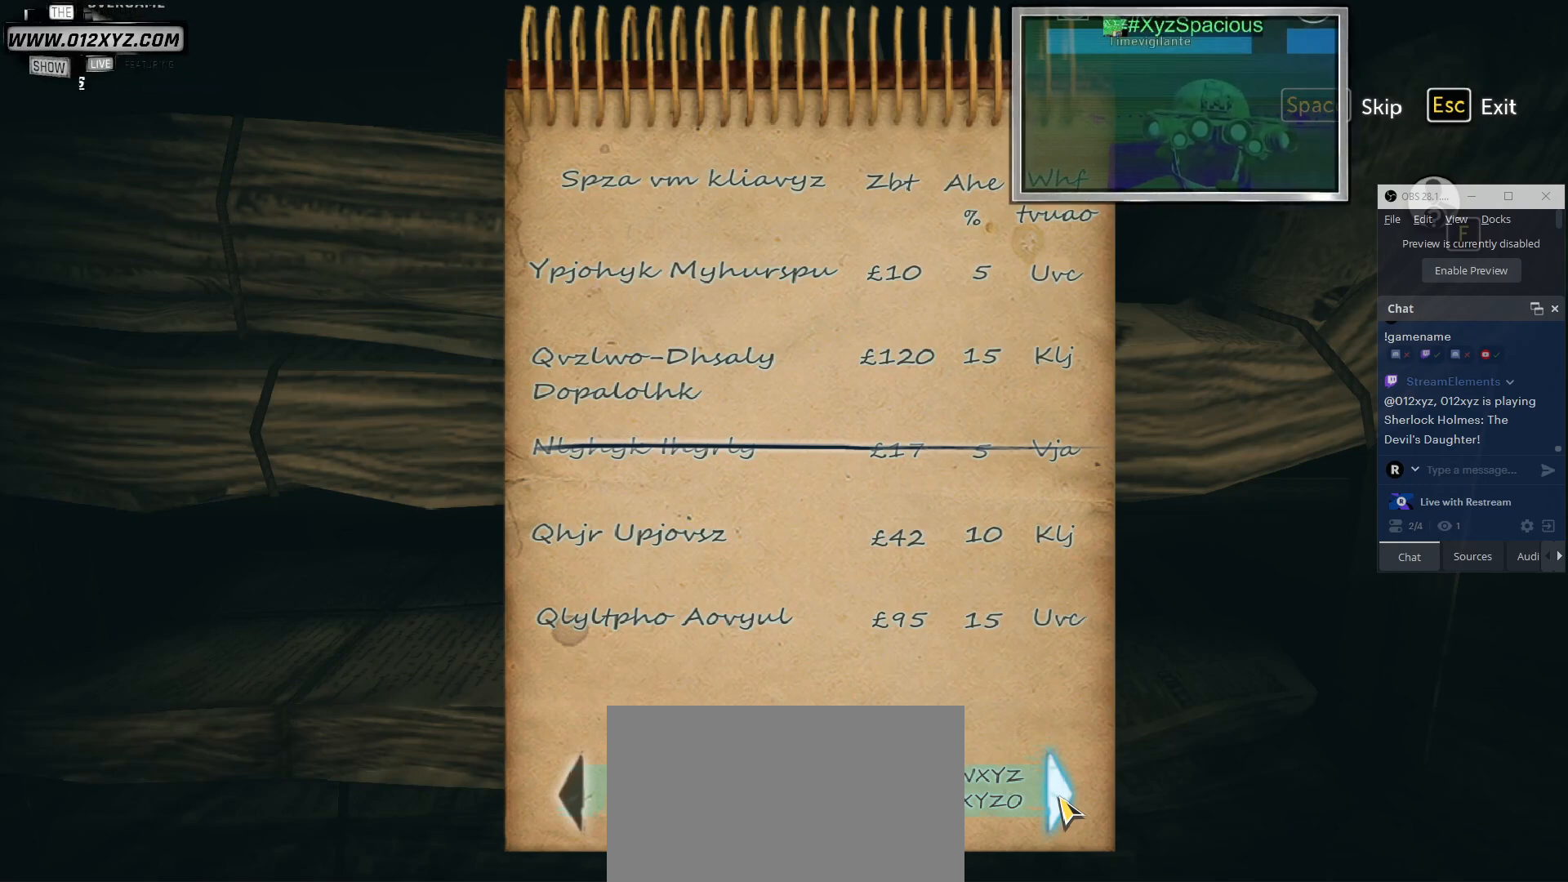
{"keys": [], "mouse": [], "events": [[100, "mouse_left", "up"]]}
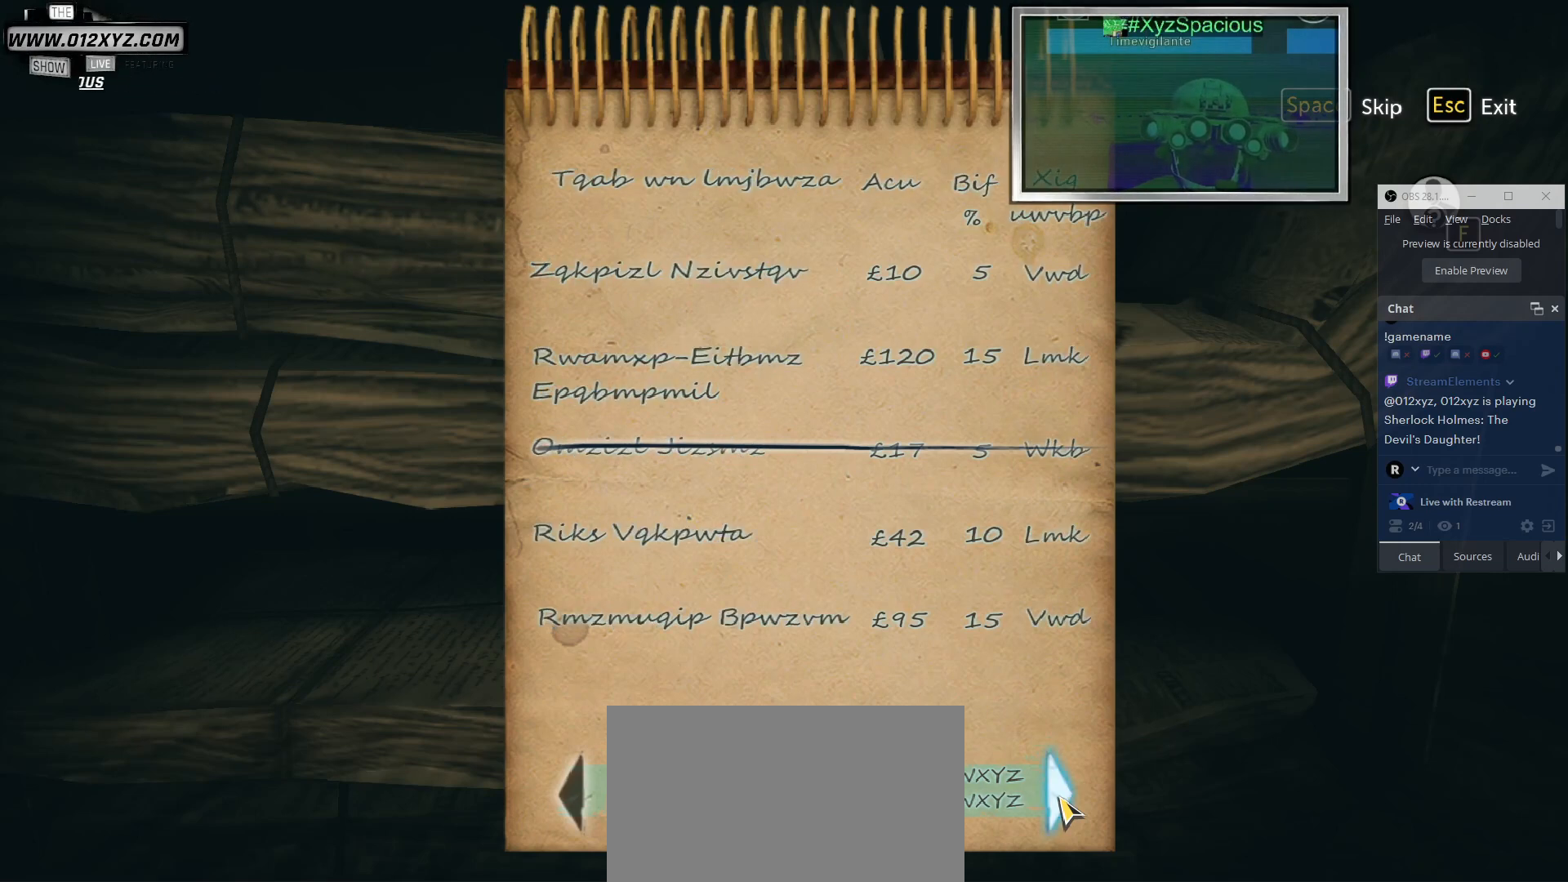
{"keys": [], "mouse": [], "events": []}
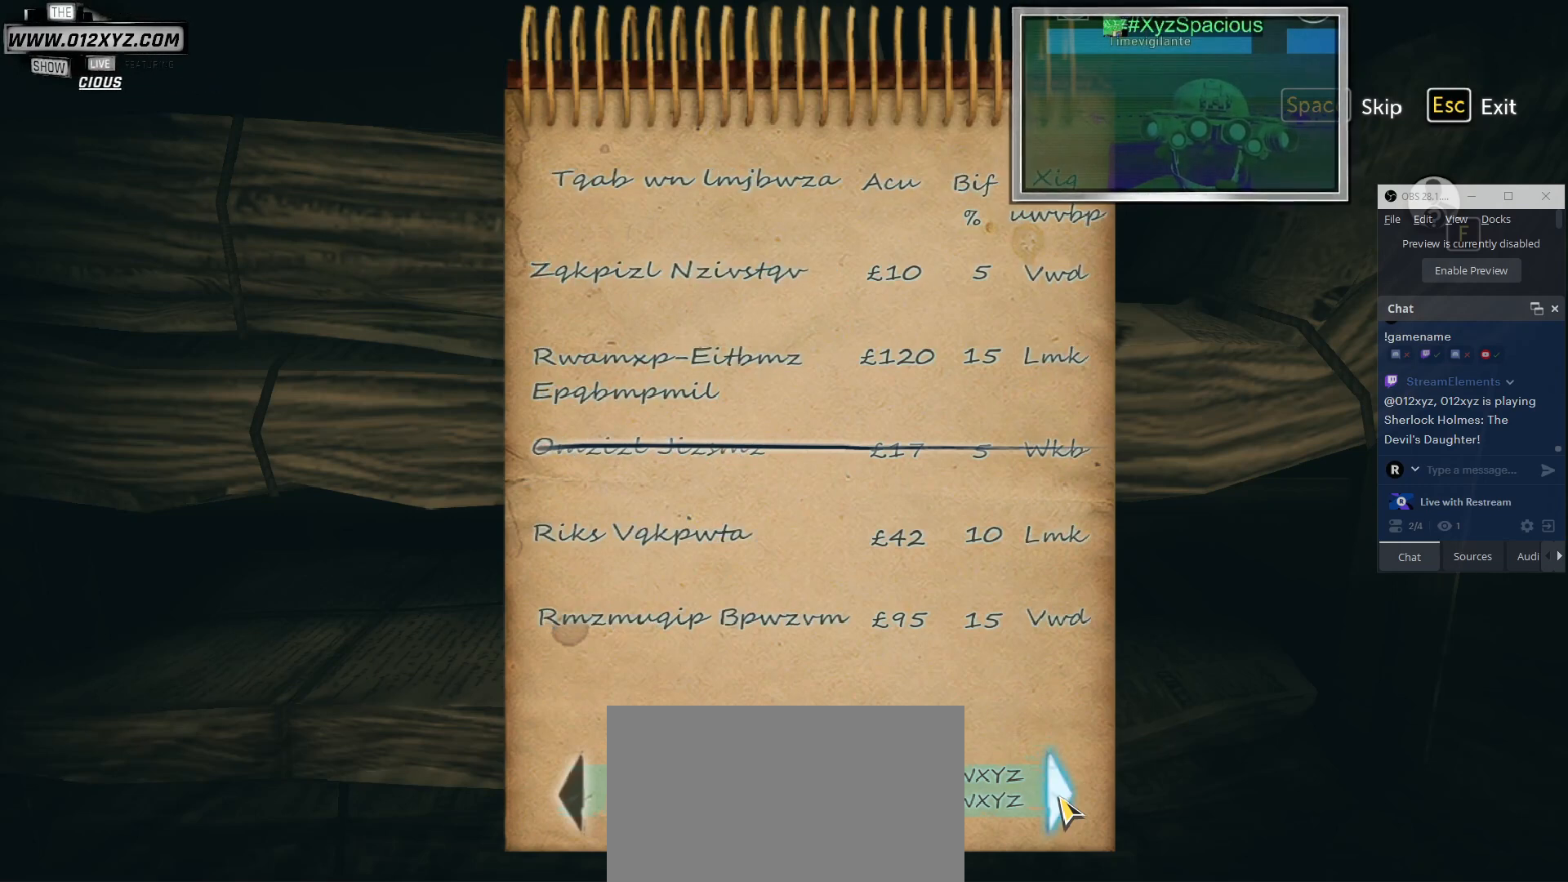
{"keys": [], "mouse": [], "events": []}
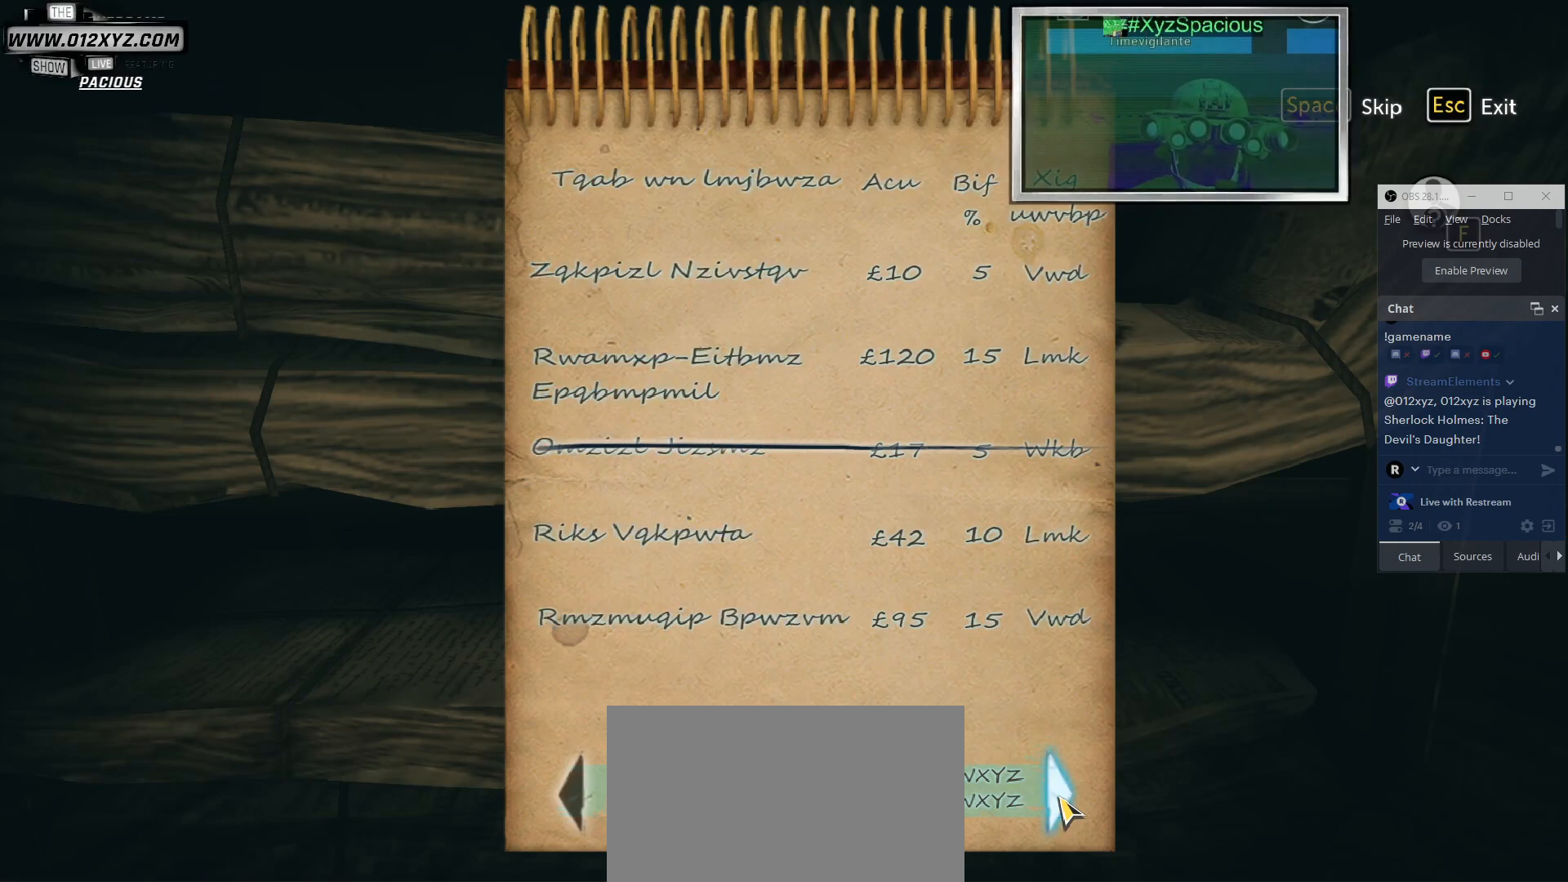
{"keys": [], "mouse": [], "events": []}
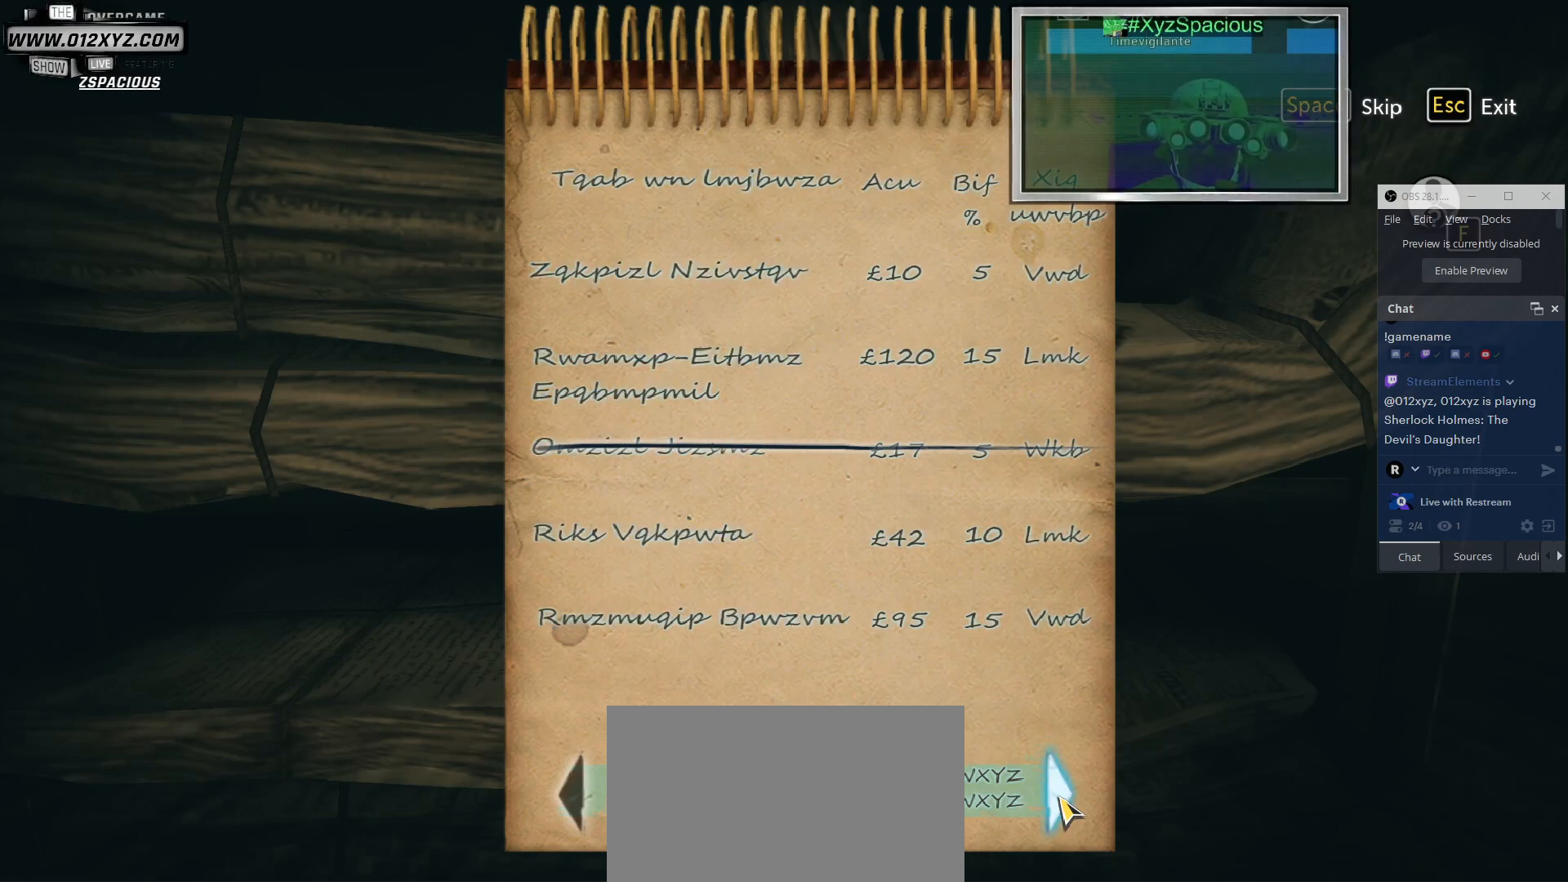
{"keys": [], "mouse": ["left"], "events": [[433, "mouse_left", "down"]]}
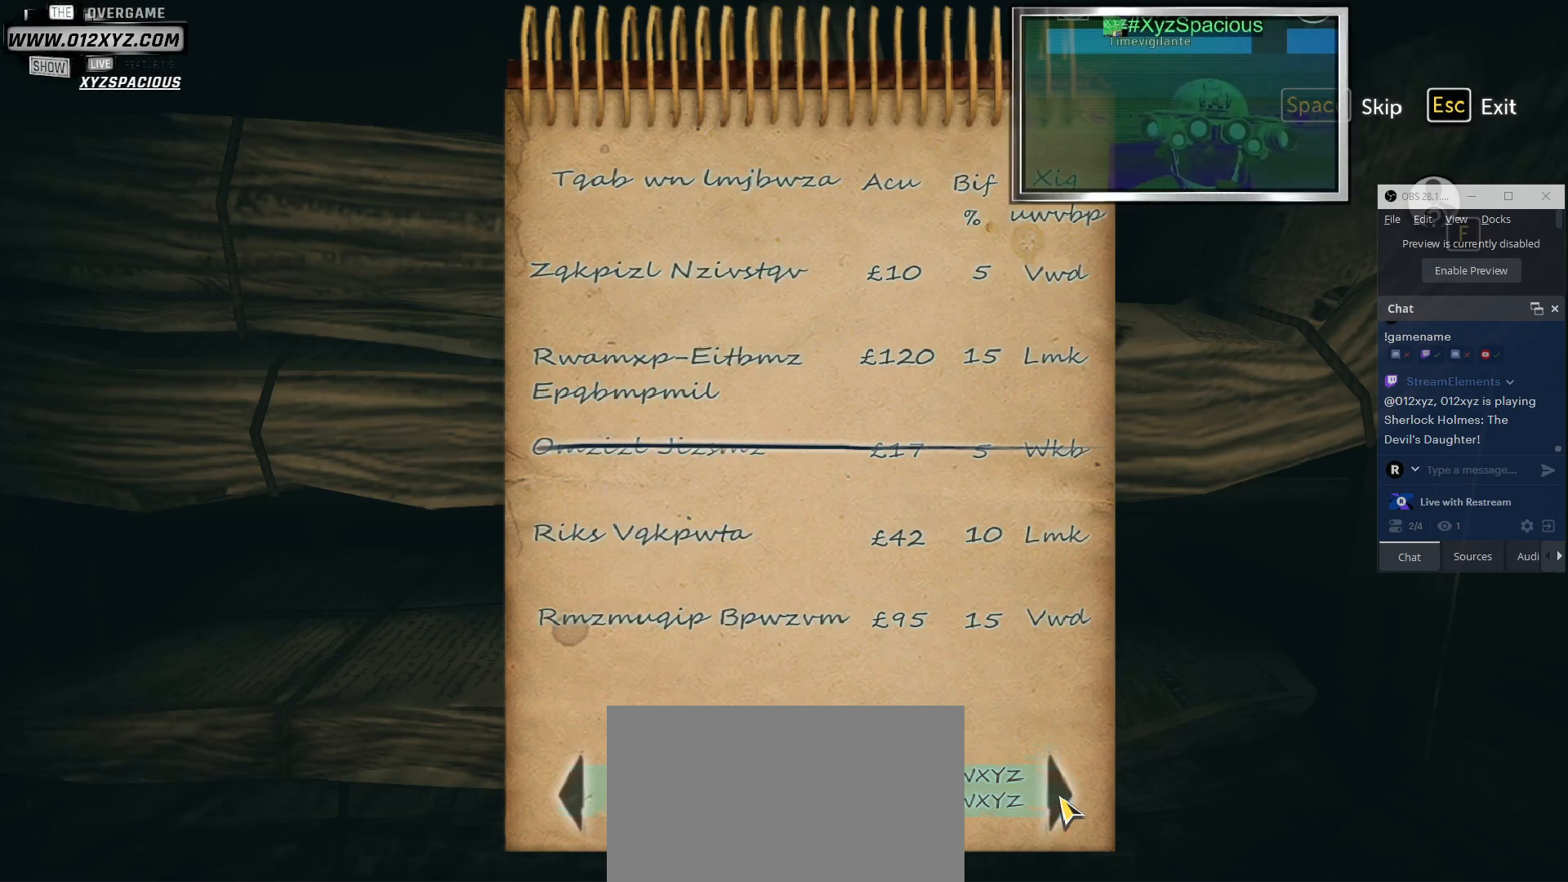
{"keys": [], "mouse": [], "events": [[67, "mouse_left", "up"]]}
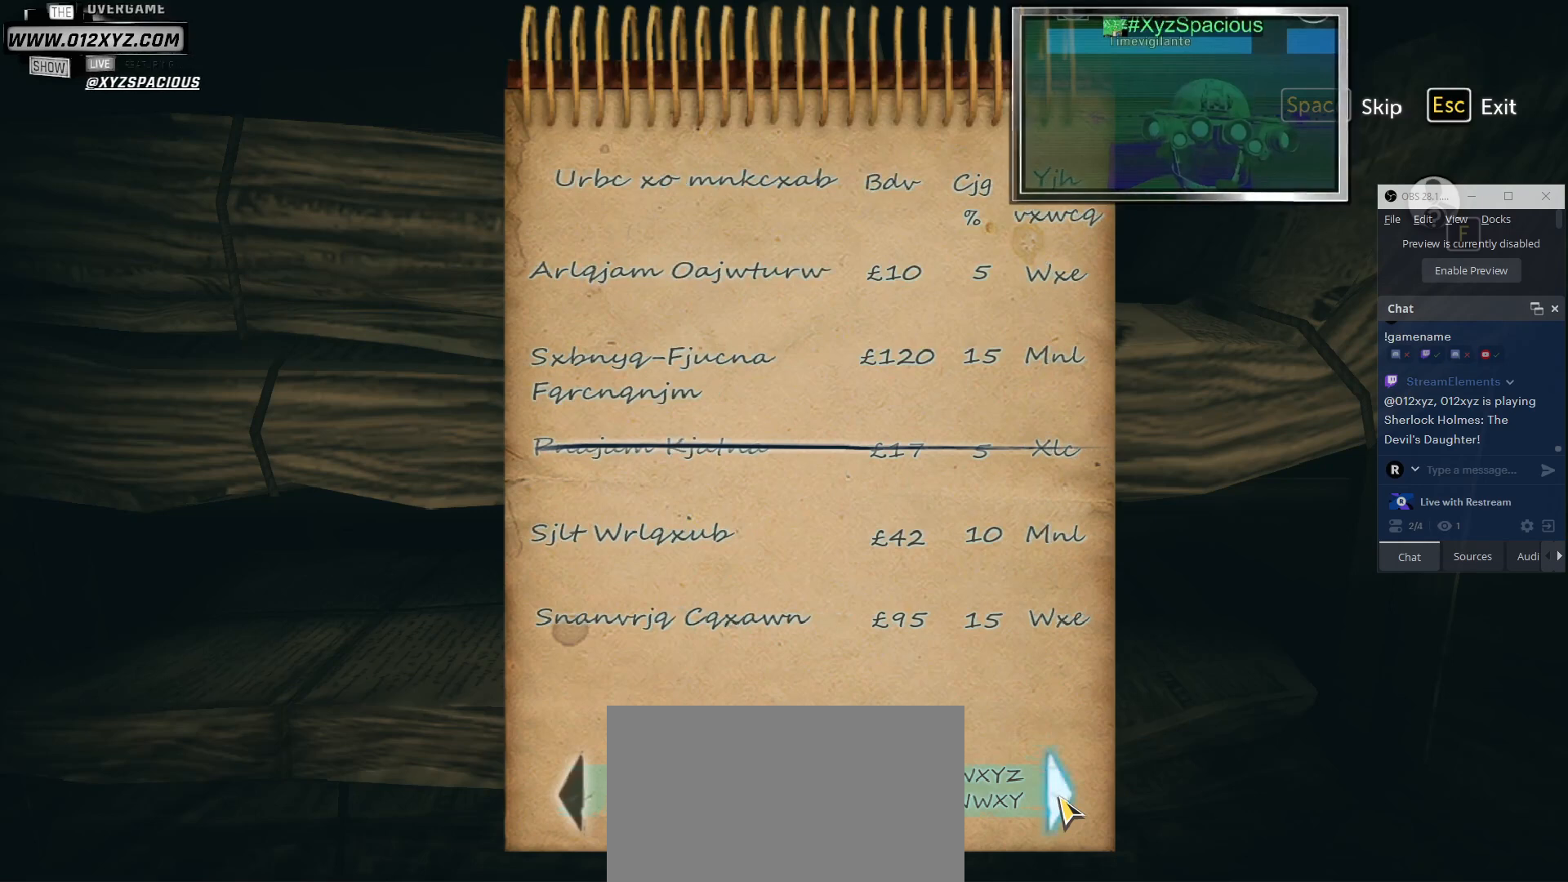
{"keys": [], "mouse": [], "events": []}
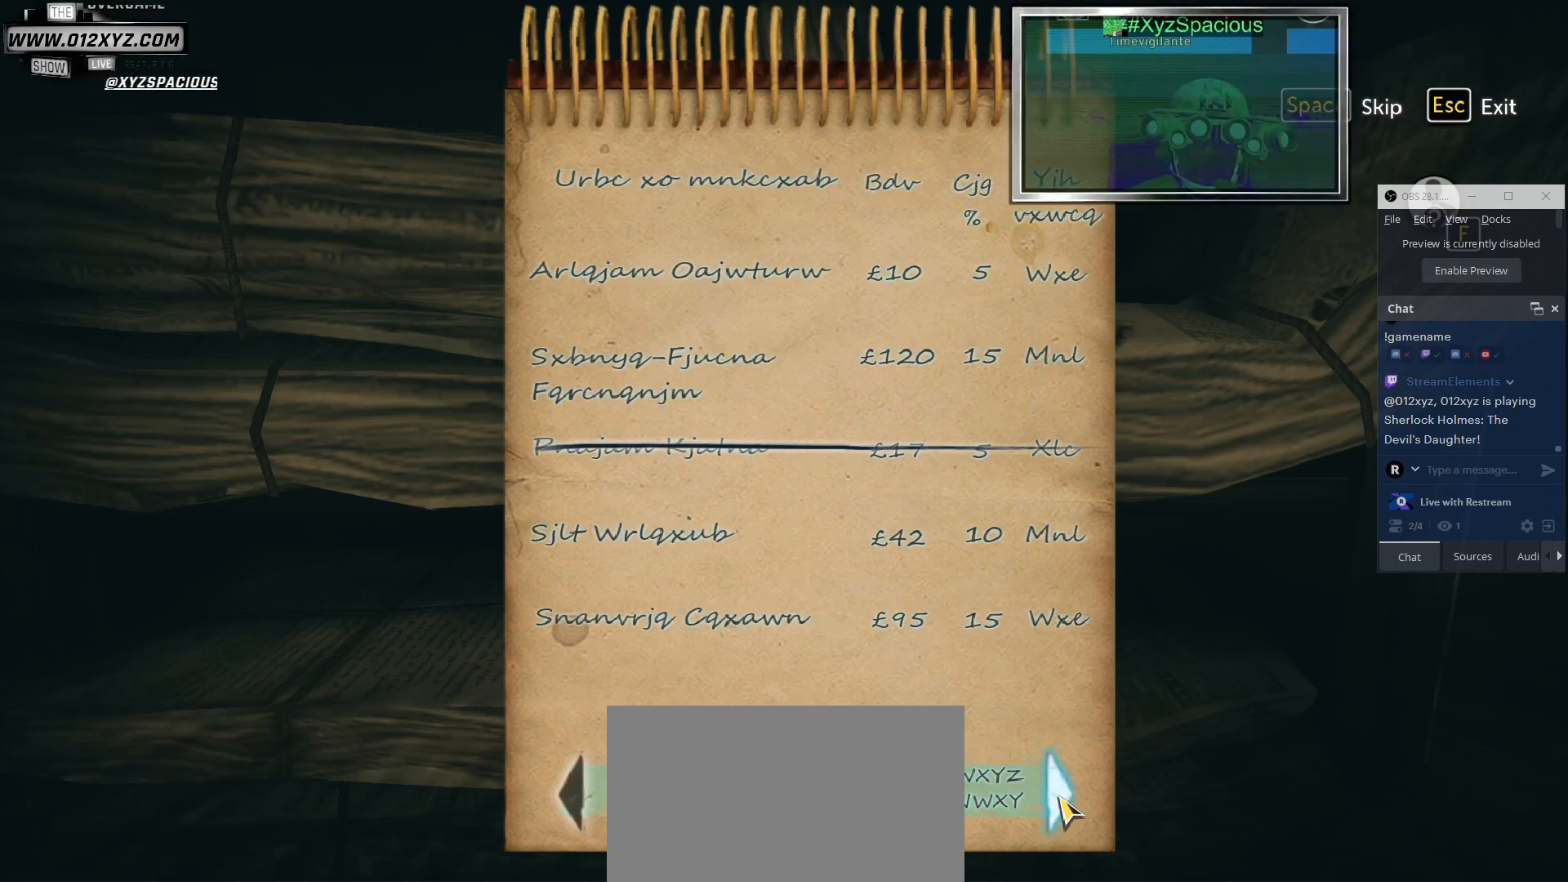
{"keys": [], "mouse": [], "events": []}
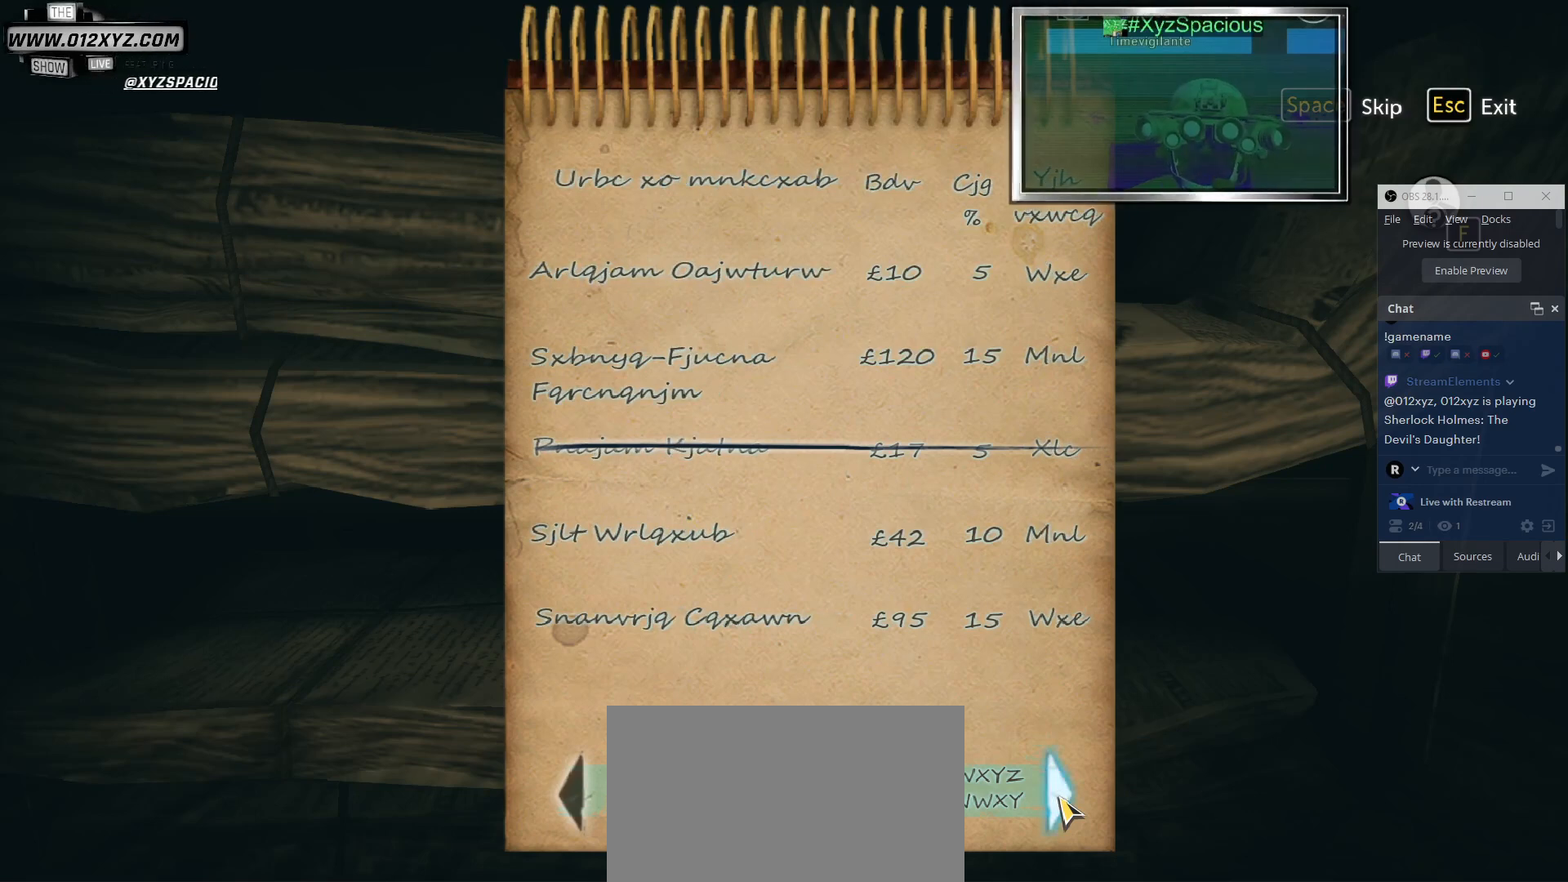
{"keys": [], "mouse": [], "events": [[367, "mouse_left", "down"], [467, "mouse_left", "up"]]}
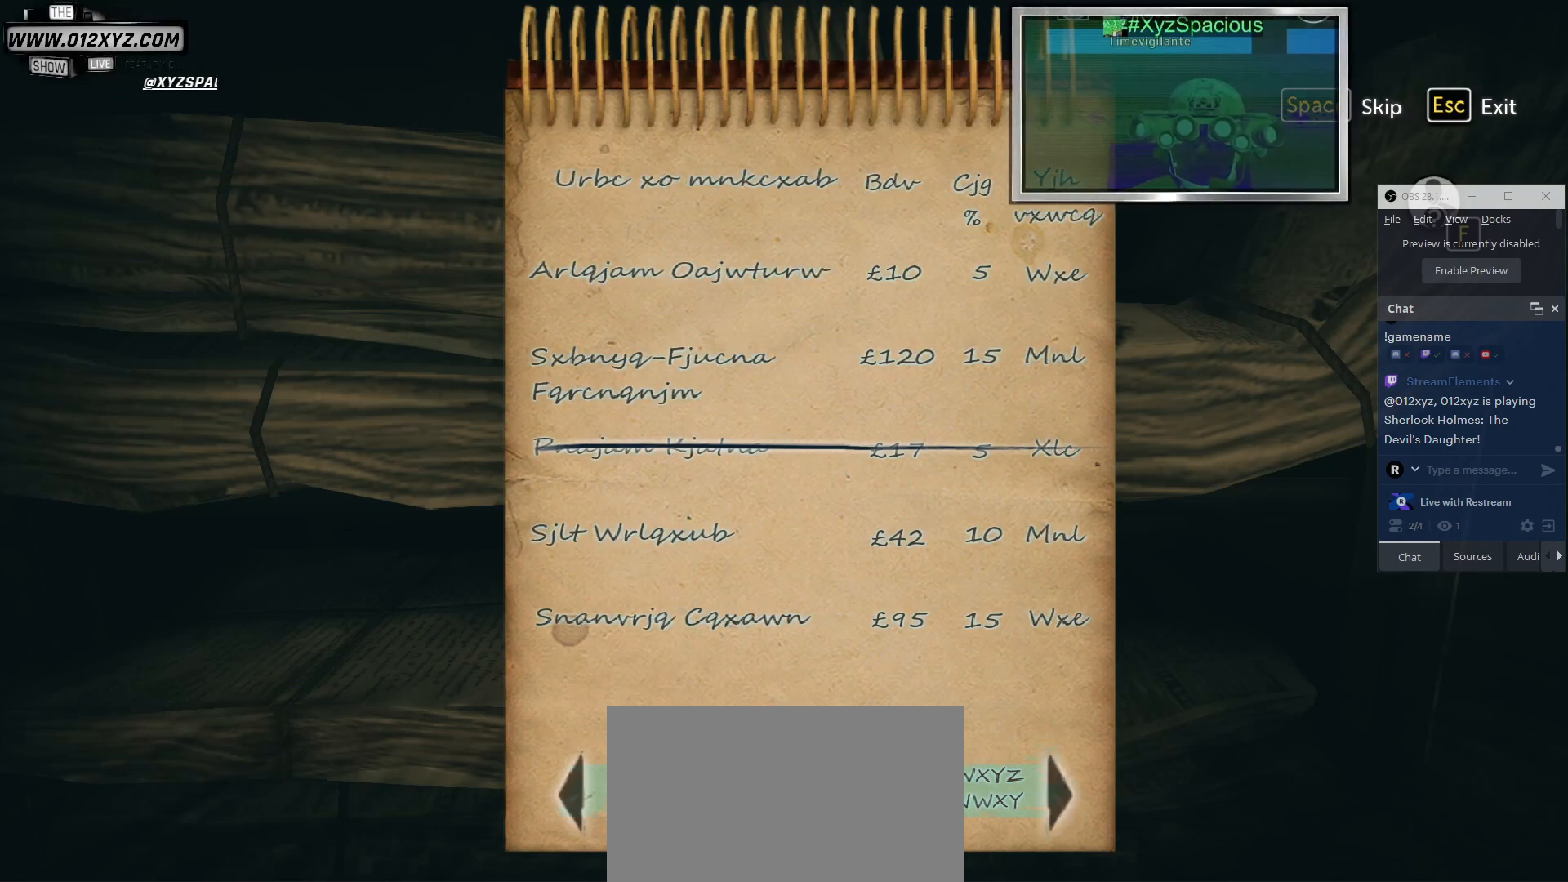
{"keys": [], "mouse": [], "events": []}
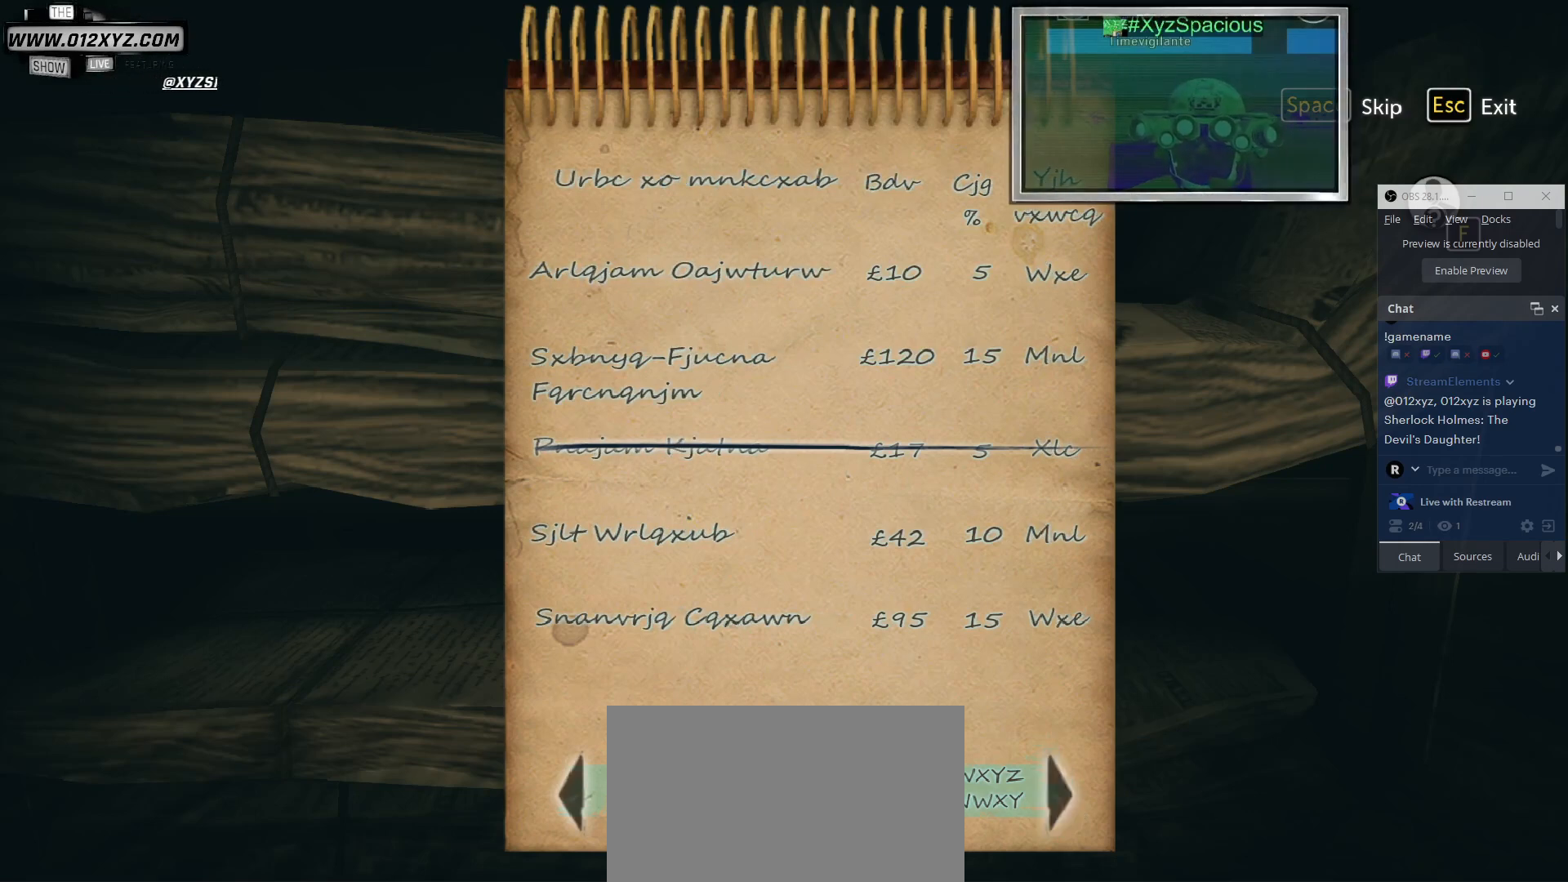
{"keys": [], "mouse": [], "events": []}
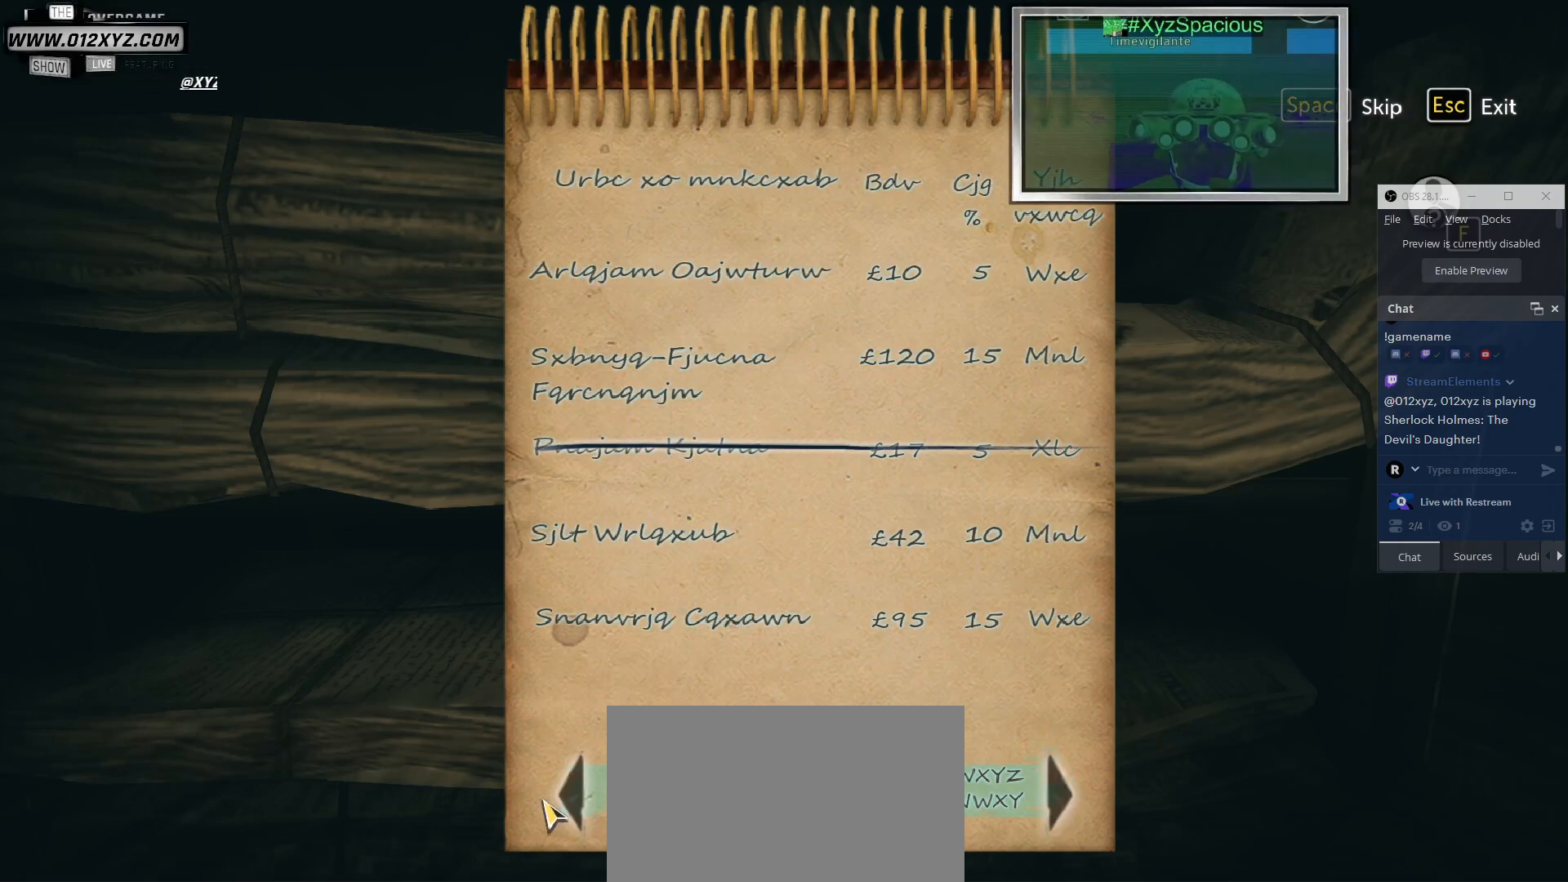
{"keys": [], "mouse": [], "events": []}